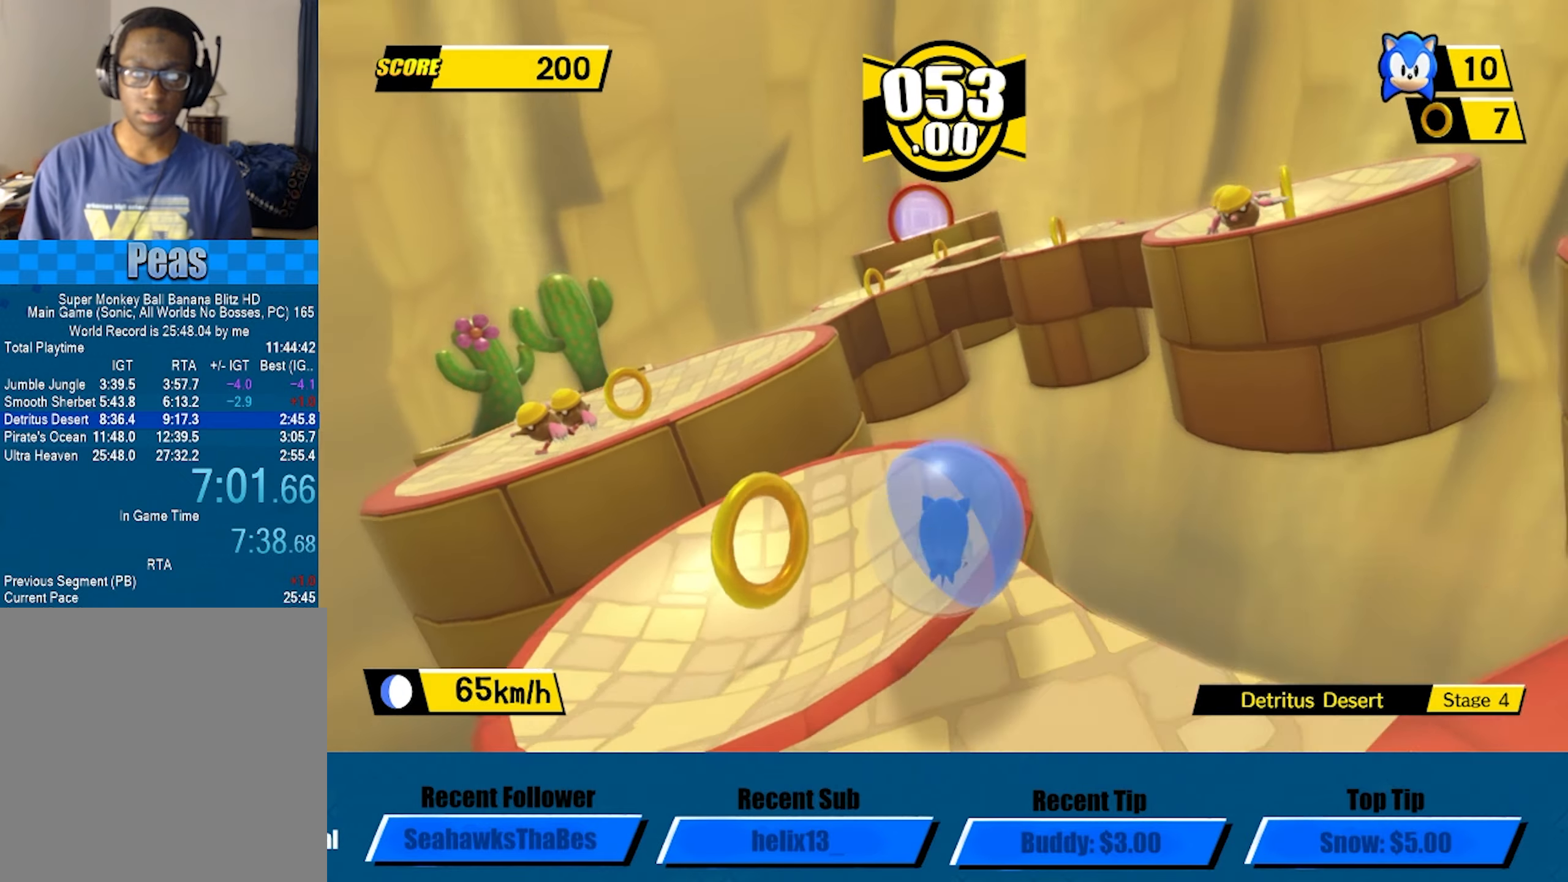
Gameplay with a controller (Xbox layout); each line is a JSON object with the inputs held at the frame after it. "events" lists button and stick changes between this image and that frame as [ms after this image, input, new state], when the widget could be followed in between. Not read: R3 right_stick.
{"buttons": ["A"], "left_stick": "up", "events": [[467, "left_stick", "up"]]}
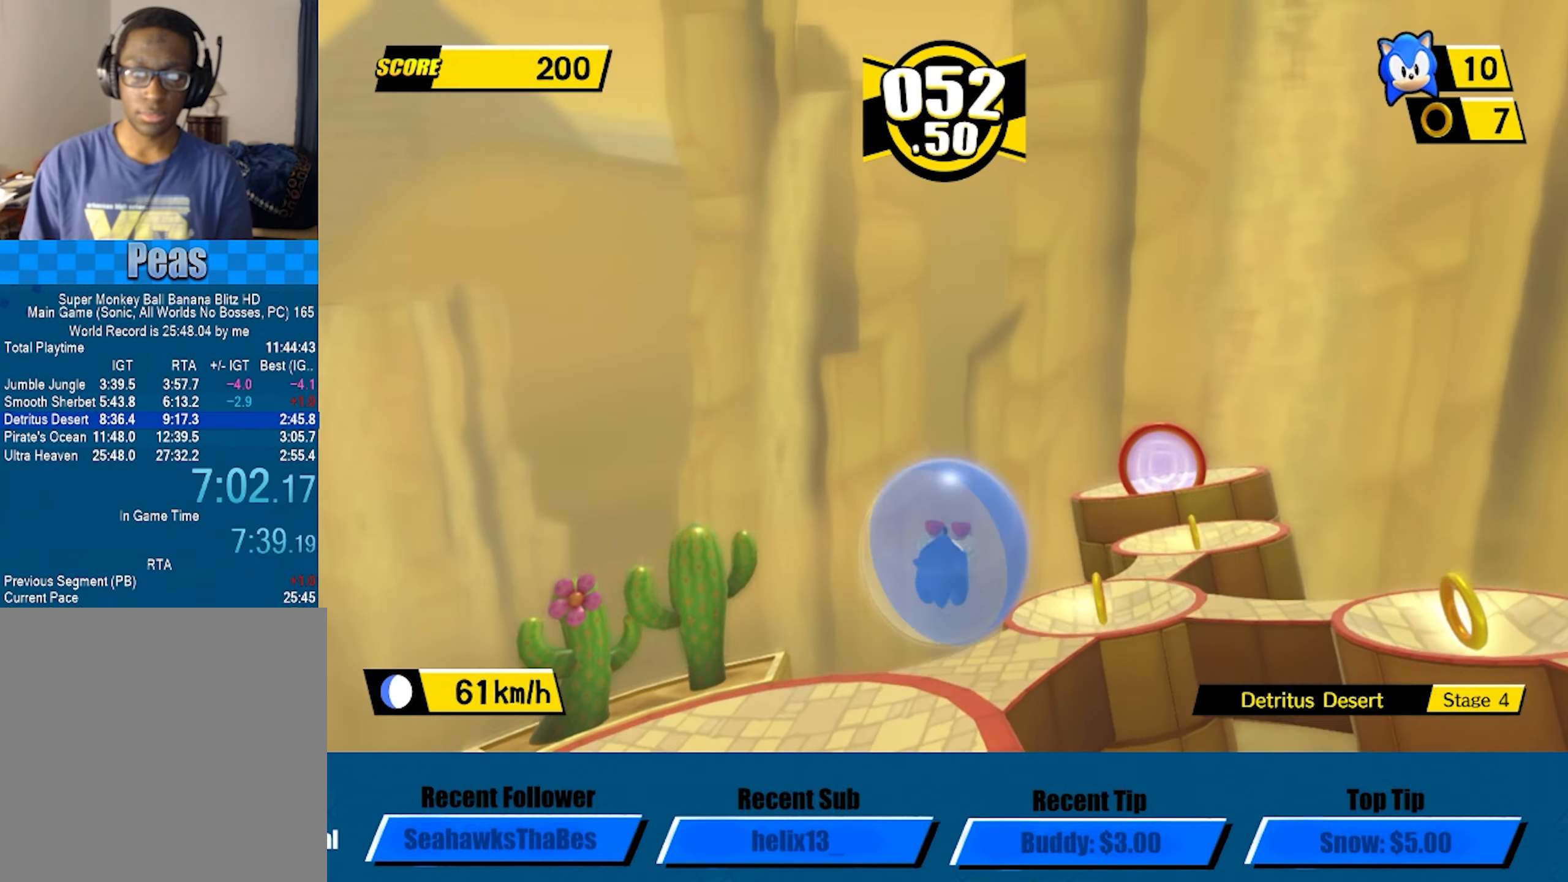
{"buttons": [], "left_stick": "up-right", "events": [[34, "A", "up"], [134, "left_stick", "right"], [484, "left_stick", "up-right"]]}
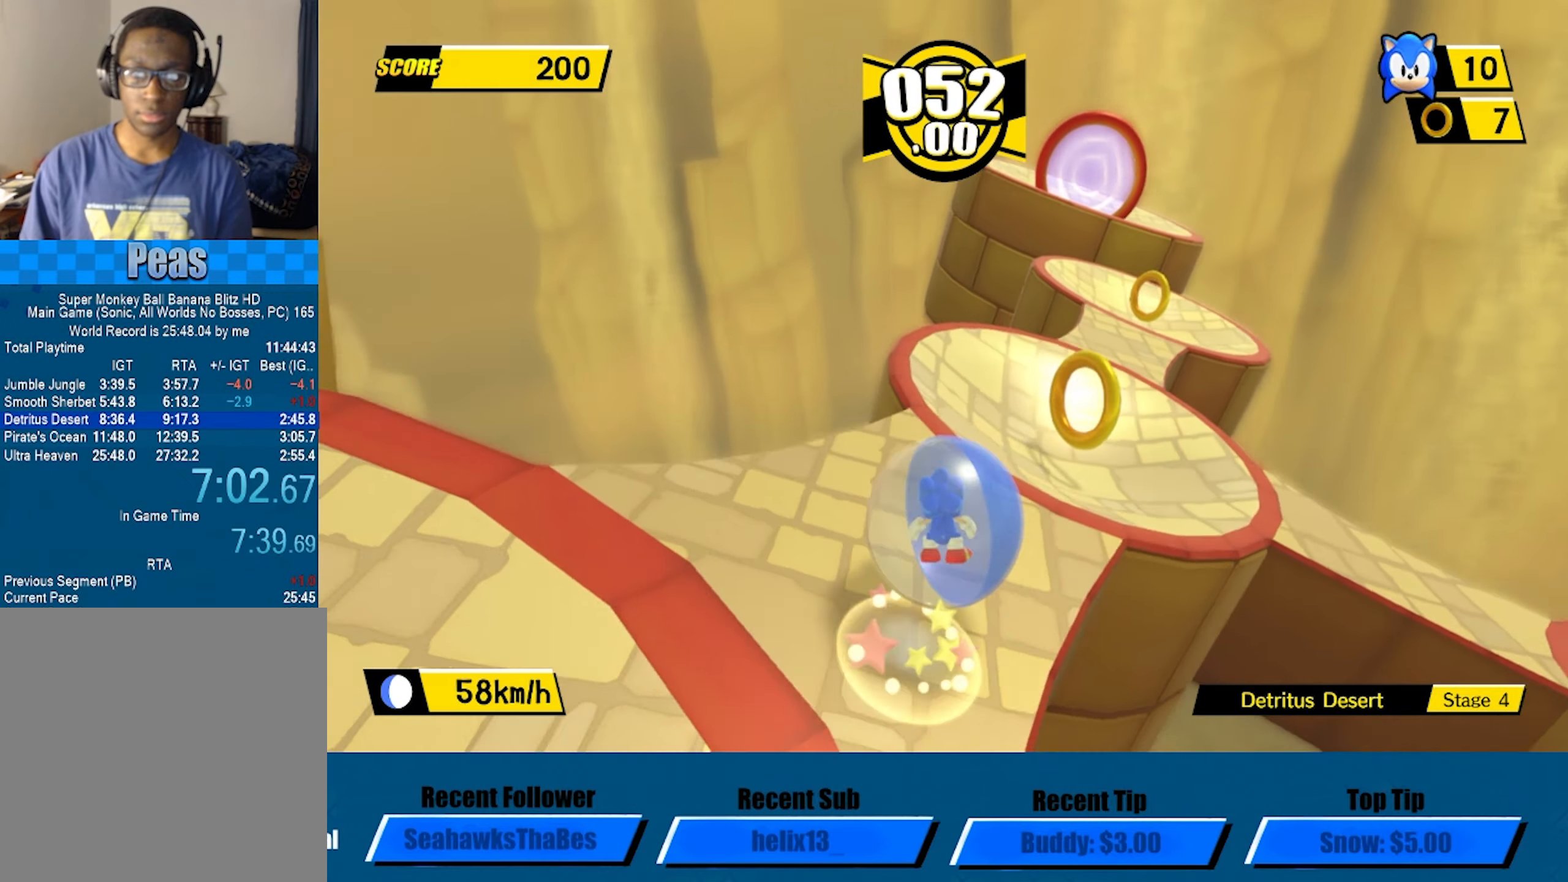
{"buttons": [], "left_stick": "up-left", "events": [[17, "A", "down"], [150, "A", "up"], [367, "left_stick", "up-left"]]}
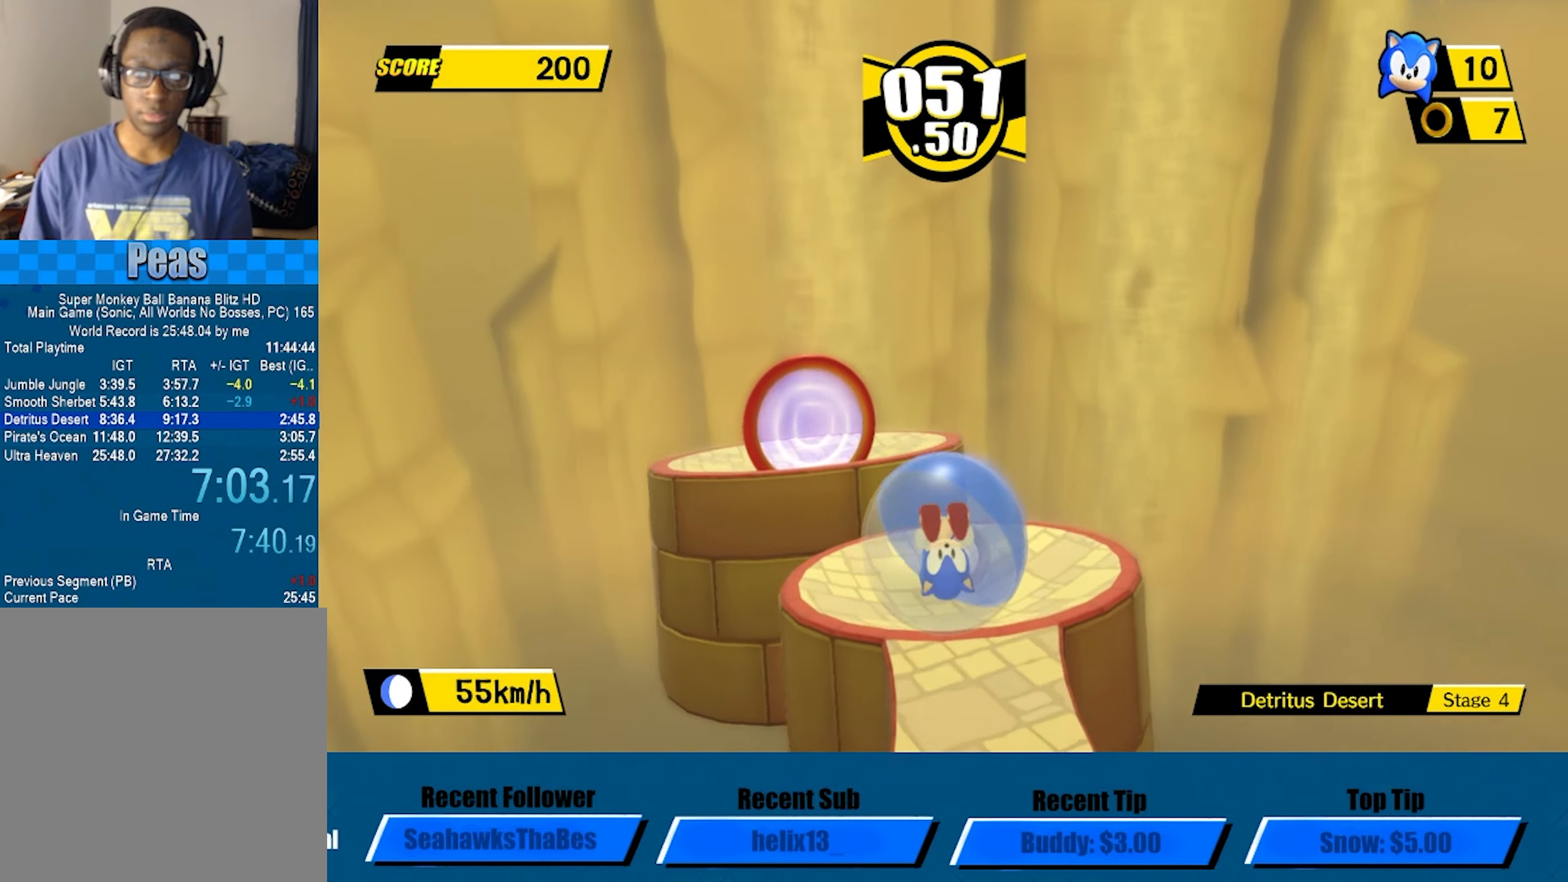
{"buttons": ["A"], "left_stick": "up", "events": [[284, "A", "down"], [367, "left_stick", "up"]]}
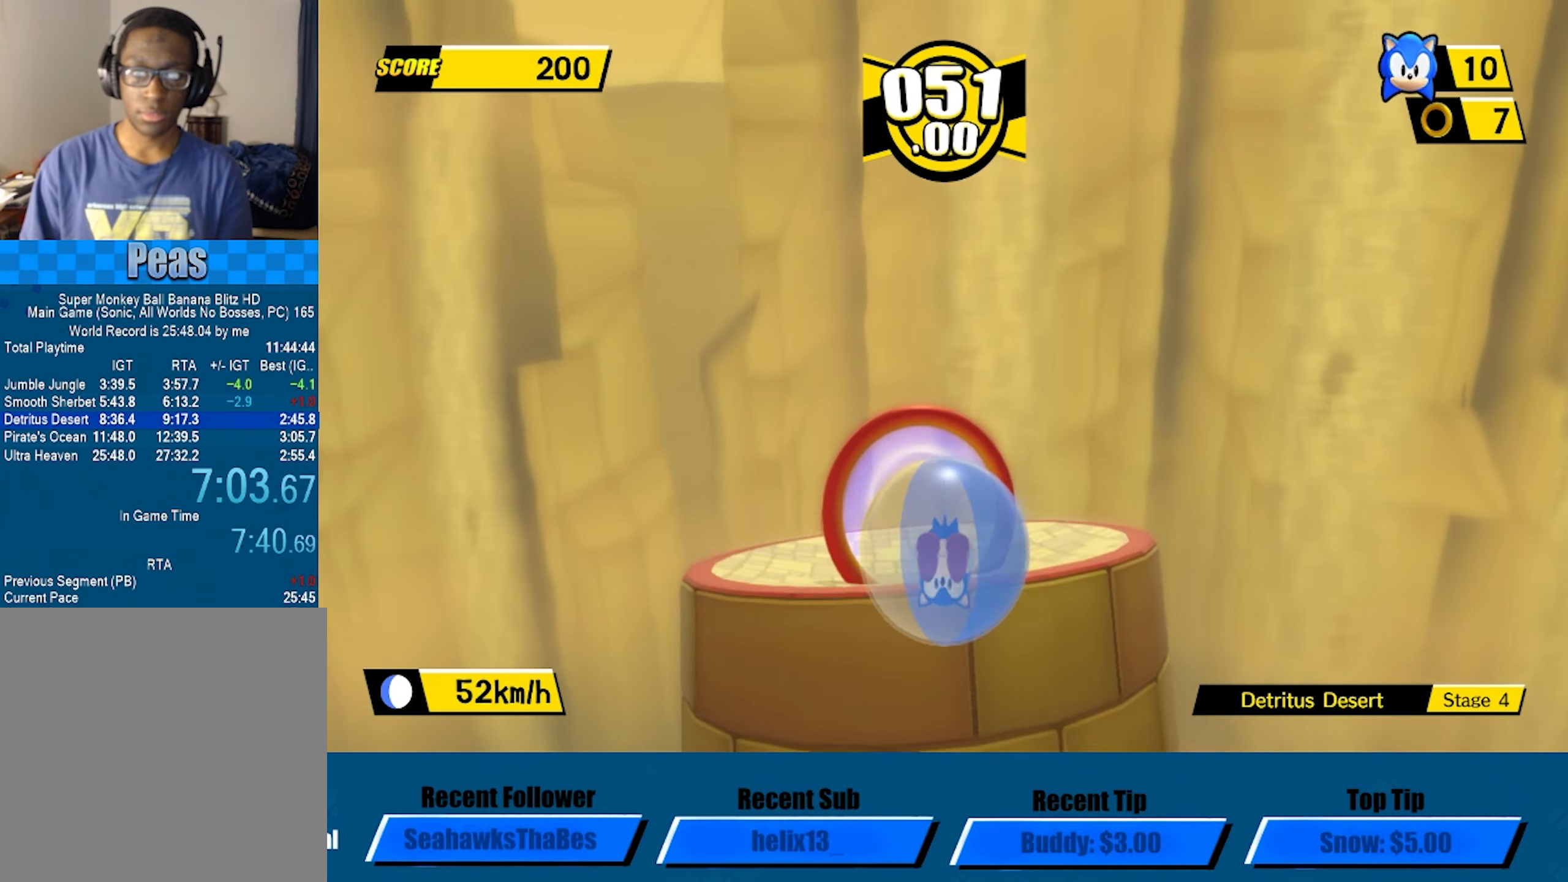
{"buttons": [], "left_stick": "up", "events": [[117, "A", "up"]]}
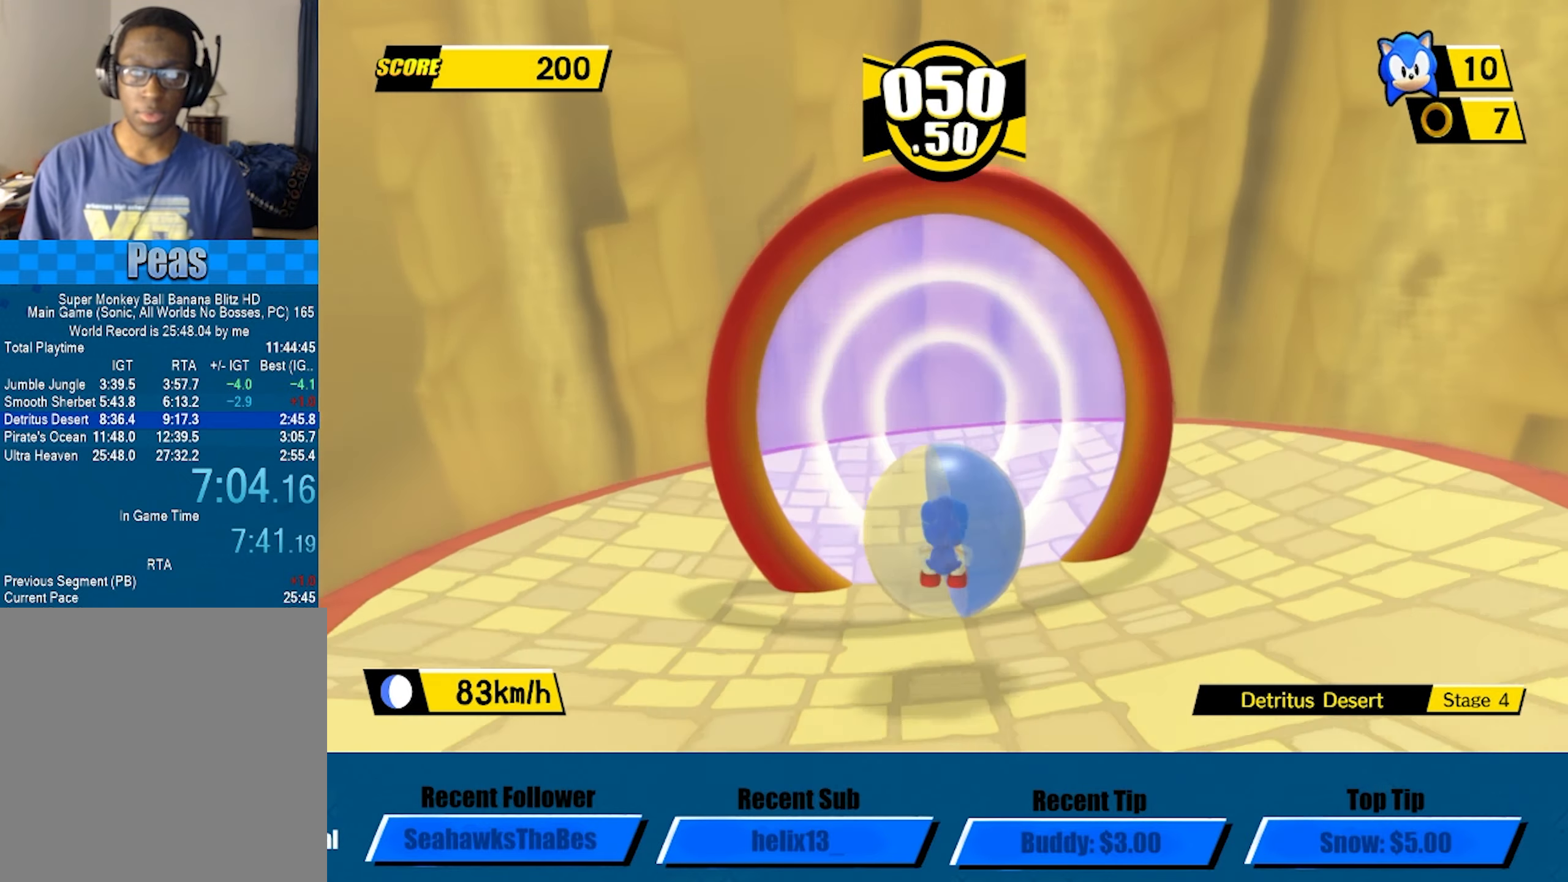
{"buttons": [], "left_stick": "center", "events": [[84, "left_stick", "center"]]}
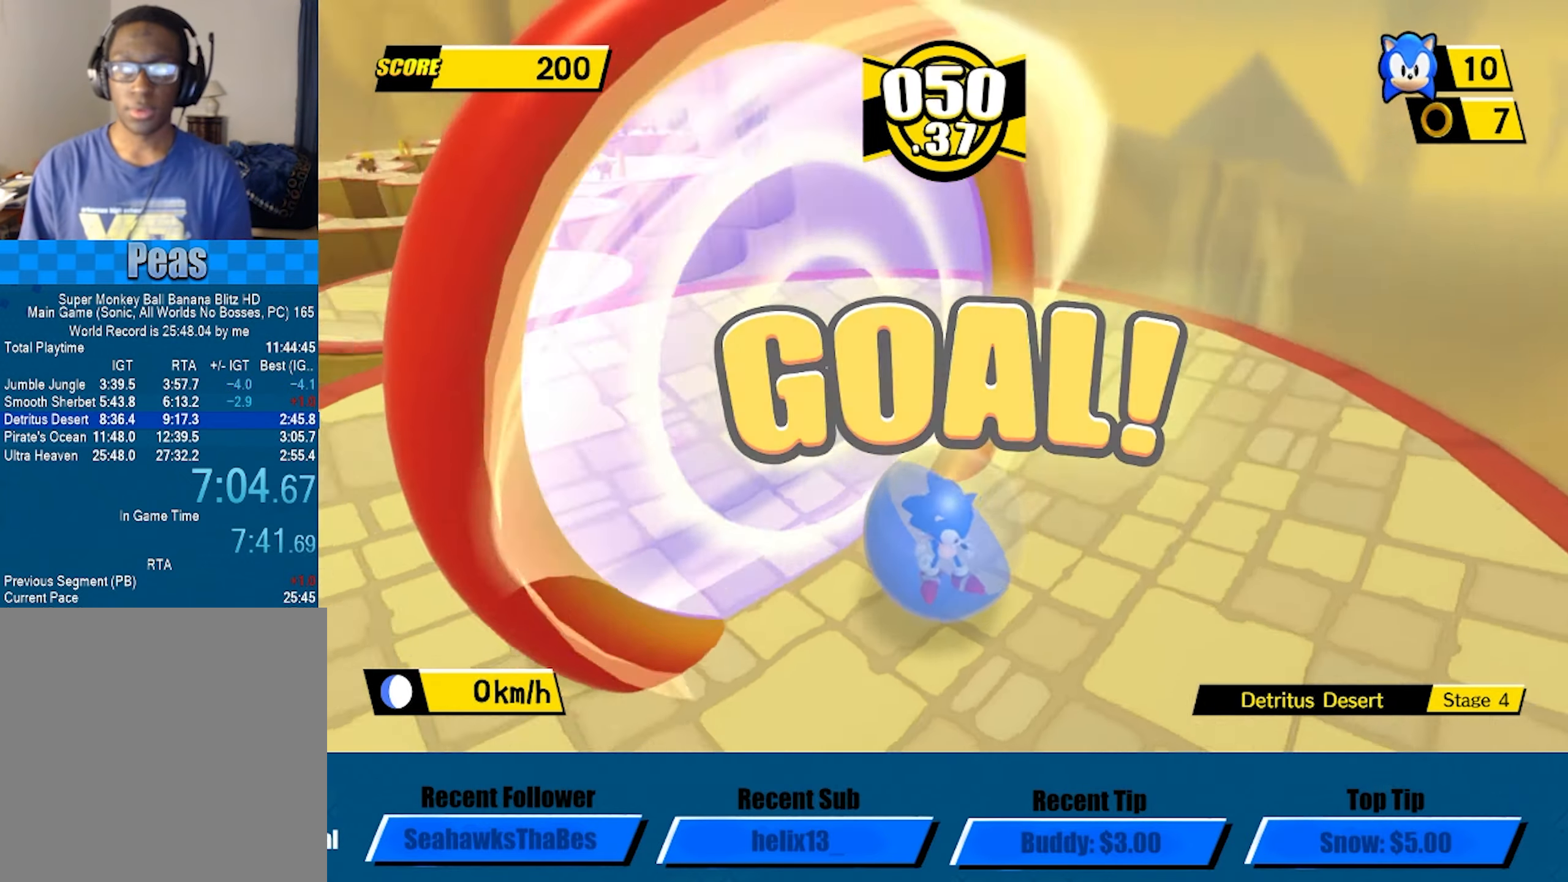
{"buttons": [], "left_stick": "center", "events": []}
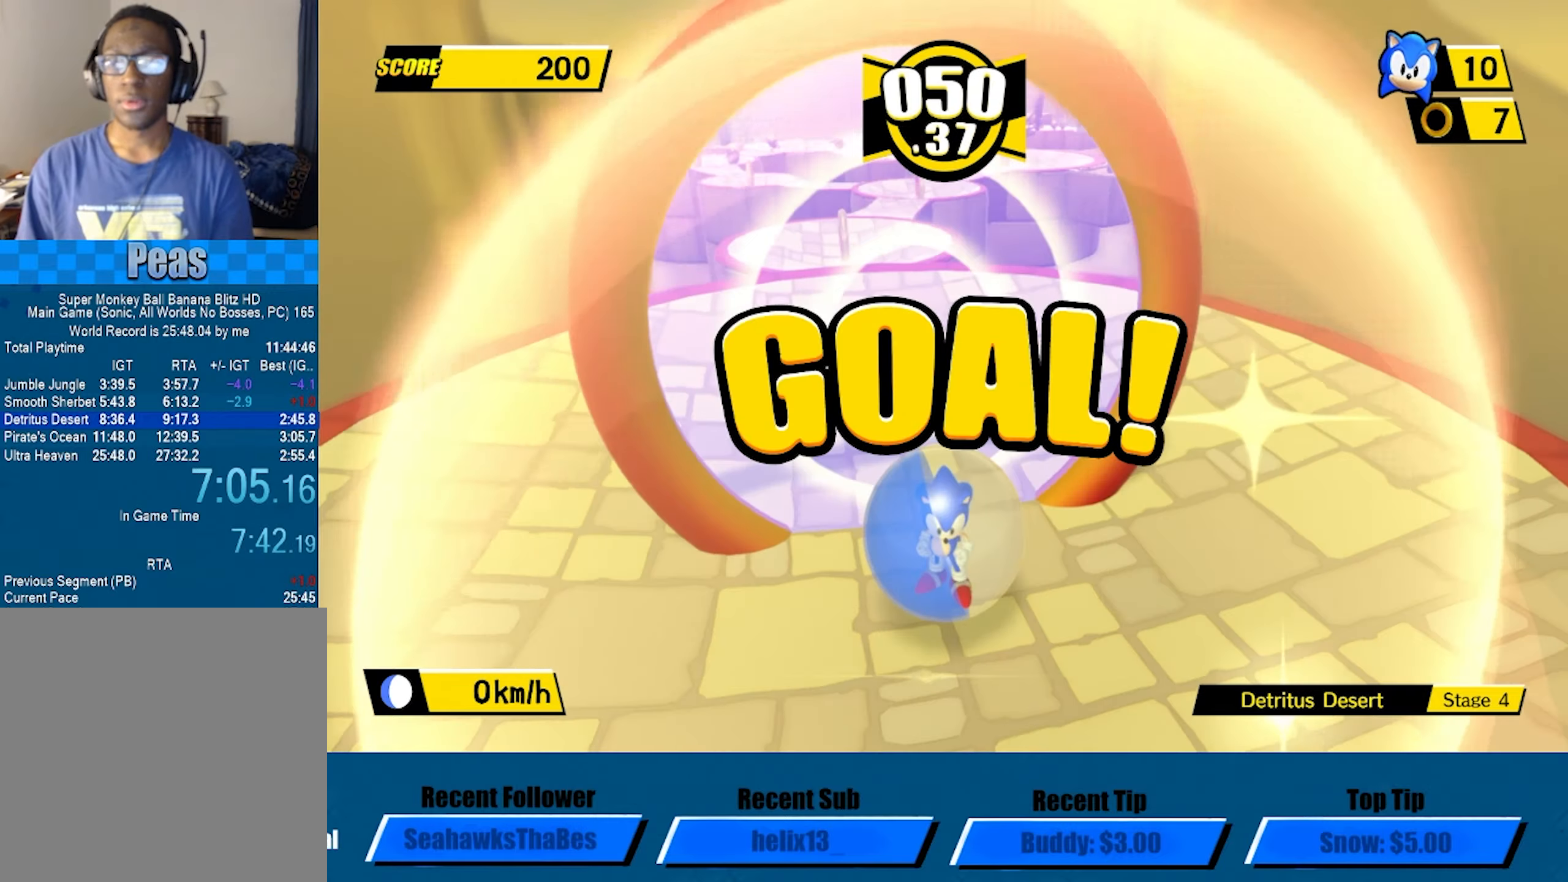
{"buttons": [], "left_stick": "center", "events": [[66, "A", "down"], [116, "A", "up"], [200, "A", "down"], [283, "A", "up"], [316, "A", "down"], [366, "A", "up"], [433, "A", "down"], [483, "A", "up"]]}
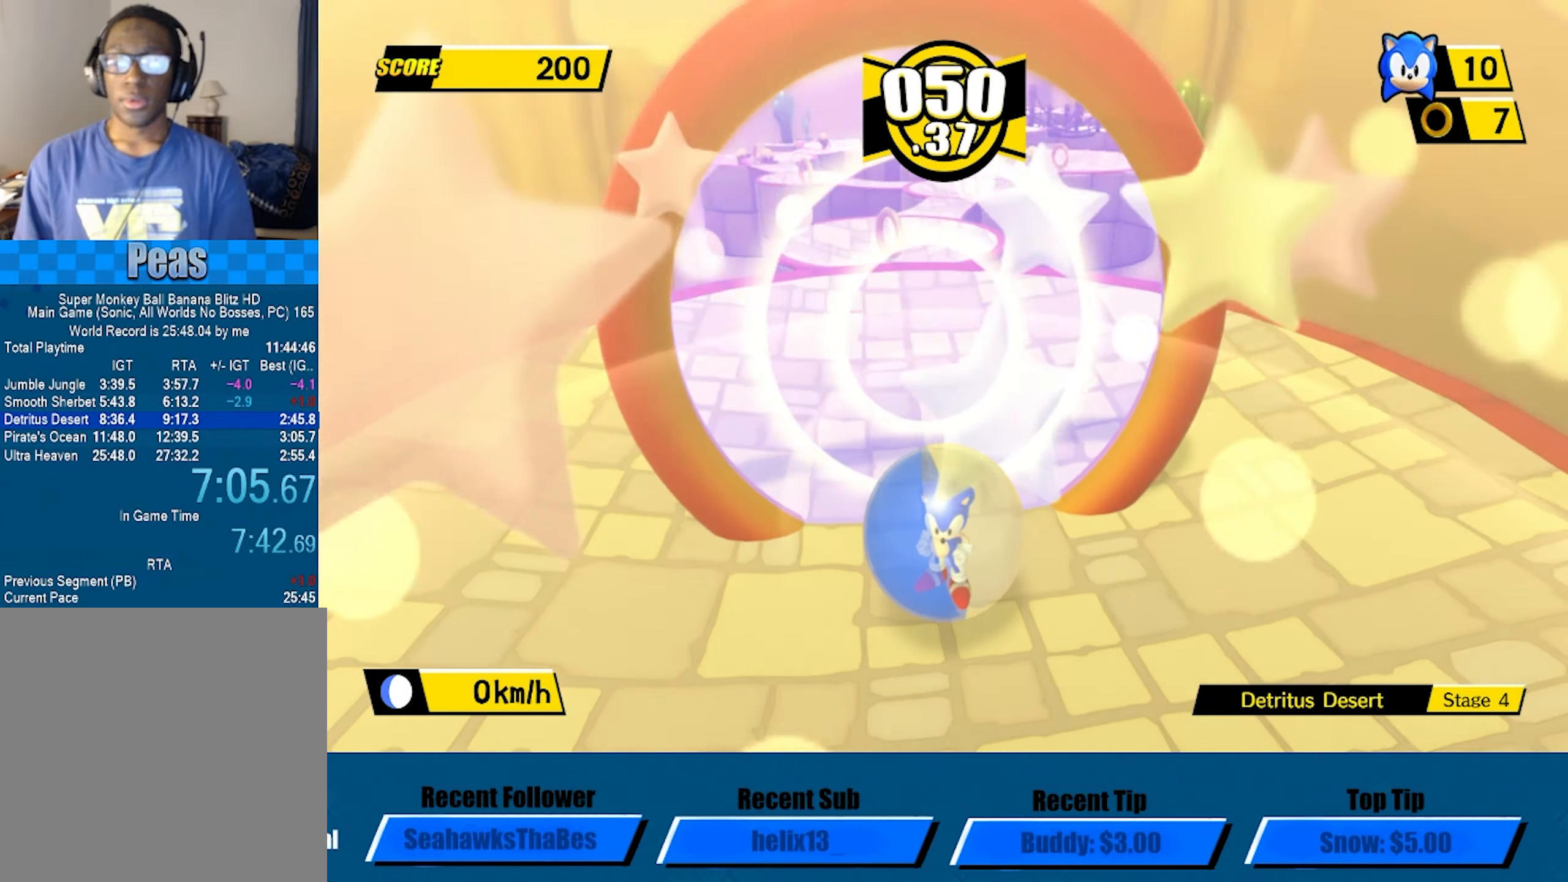
{"buttons": [], "left_stick": "center", "events": [[66, "A", "down"], [100, "A", "up"], [183, "A", "down"], [216, "A", "up"], [266, "A", "down"], [333, "A", "up"], [366, "A", "down"], [416, "A", "up"], [450, "A", "down"], [500, "A", "up"]]}
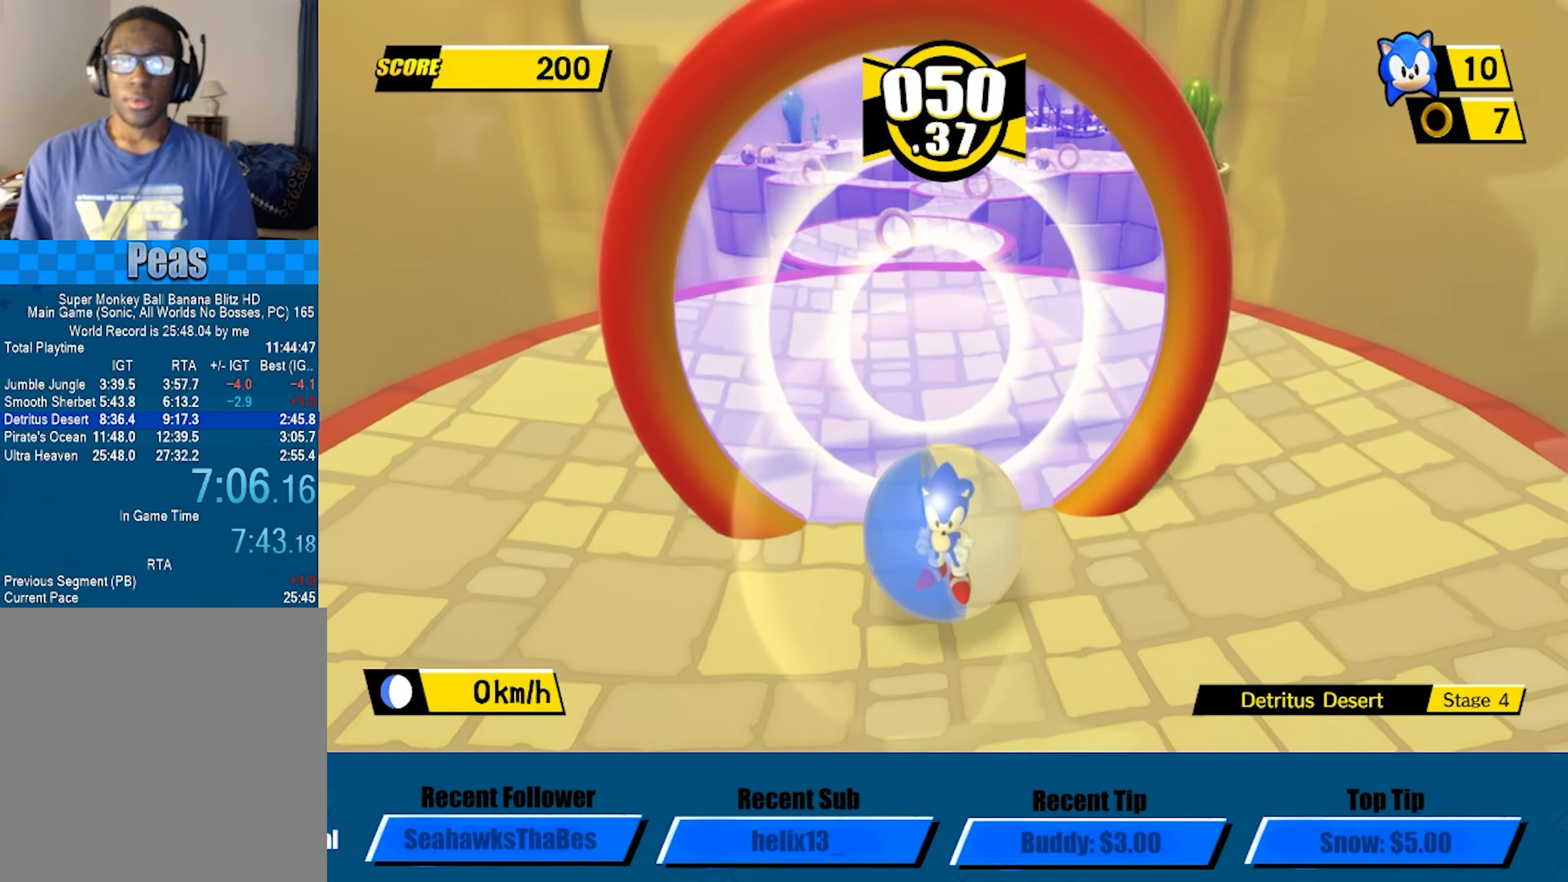
{"buttons": [], "left_stick": "center", "events": [[50, "A", "down"], [116, "A", "up"], [133, "A", "down"], [200, "A", "up"], [233, "A", "down"], [383, "A", "up"], [433, "A", "down"], [483, "A", "up"]]}
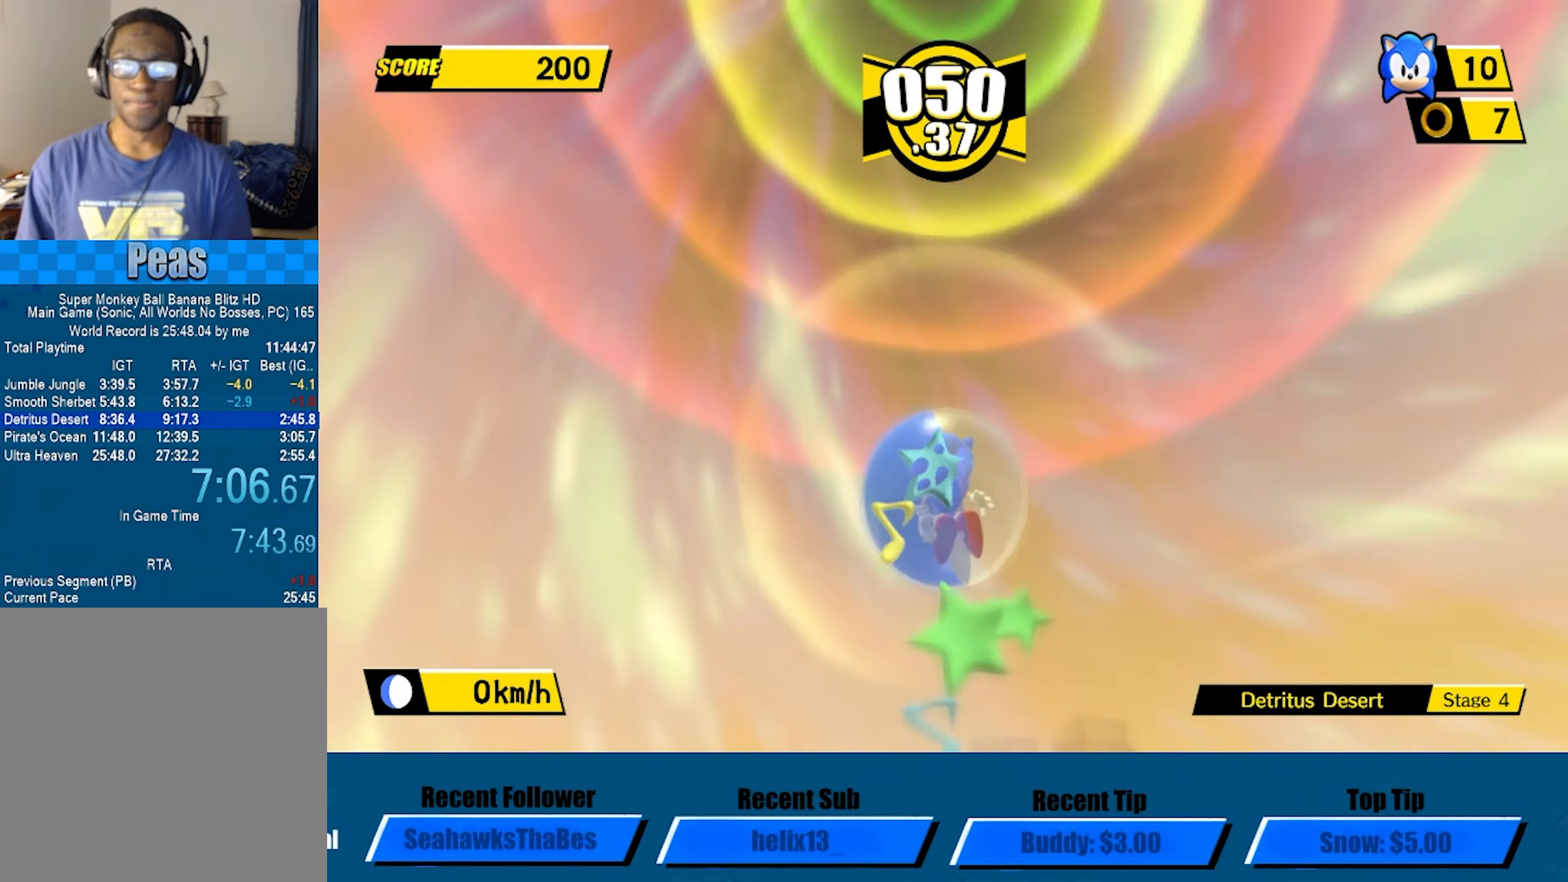
{"buttons": ["A"], "left_stick": "center", "events": [[33, "A", "down"], [66, "A", "up"], [116, "A", "down"], [250, "A", "up"], [300, "A", "down"], [350, "A", "up"], [400, "A", "down"], [433, "A", "up"], [500, "A", "down"]]}
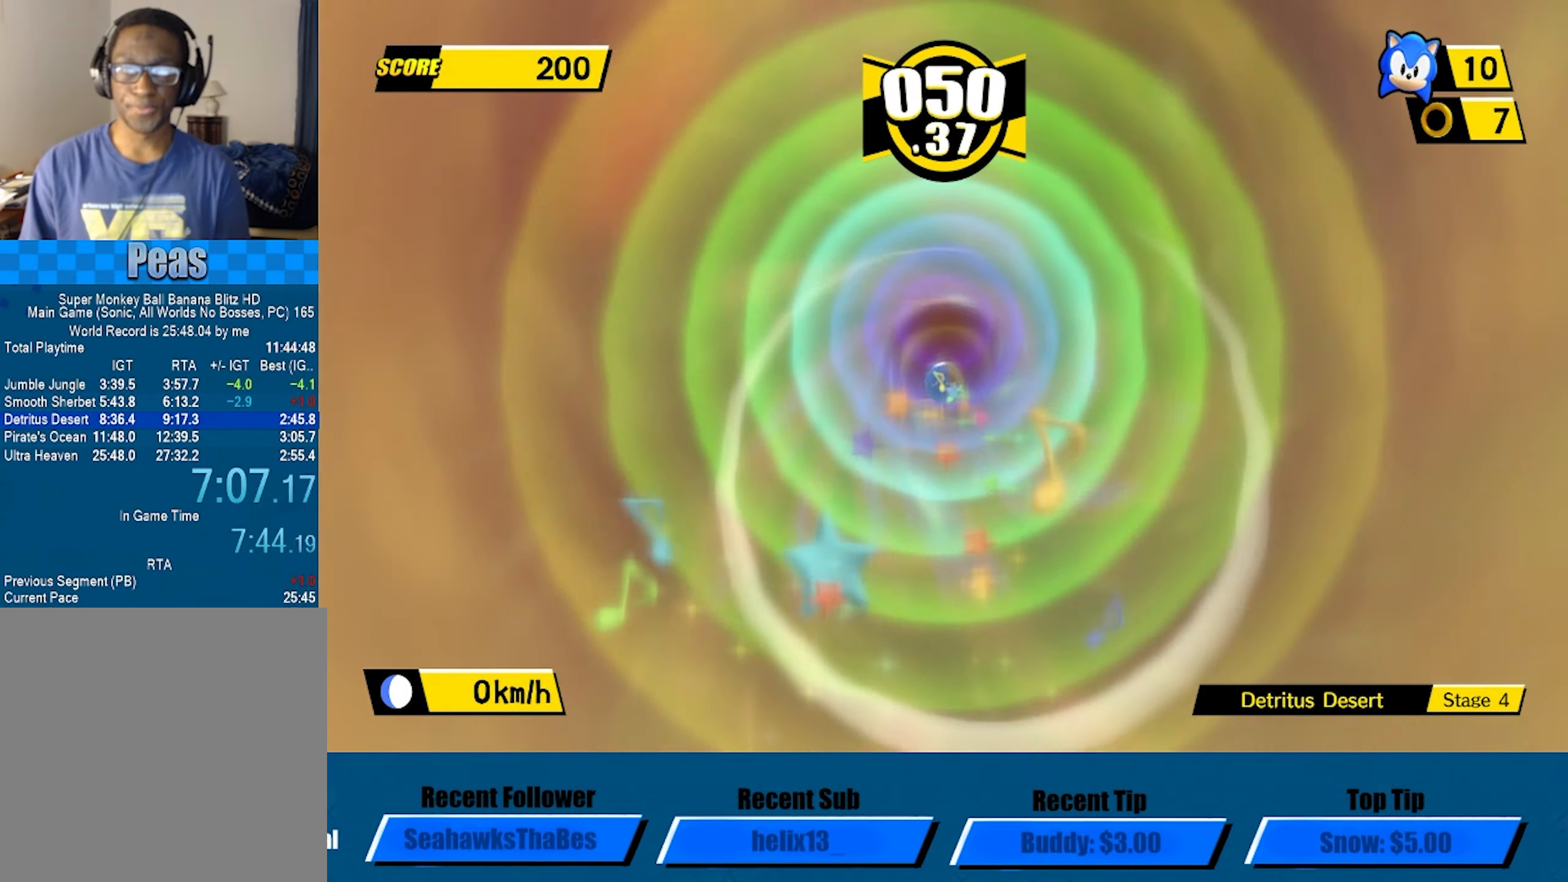
{"buttons": ["A"], "left_stick": "center", "events": [[33, "A", "up"], [166, "A", "down"], [200, "A", "up"], [266, "A", "down"], [283, "A", "up"], [333, "A", "down"], [366, "A", "up"], [433, "A", "down"]]}
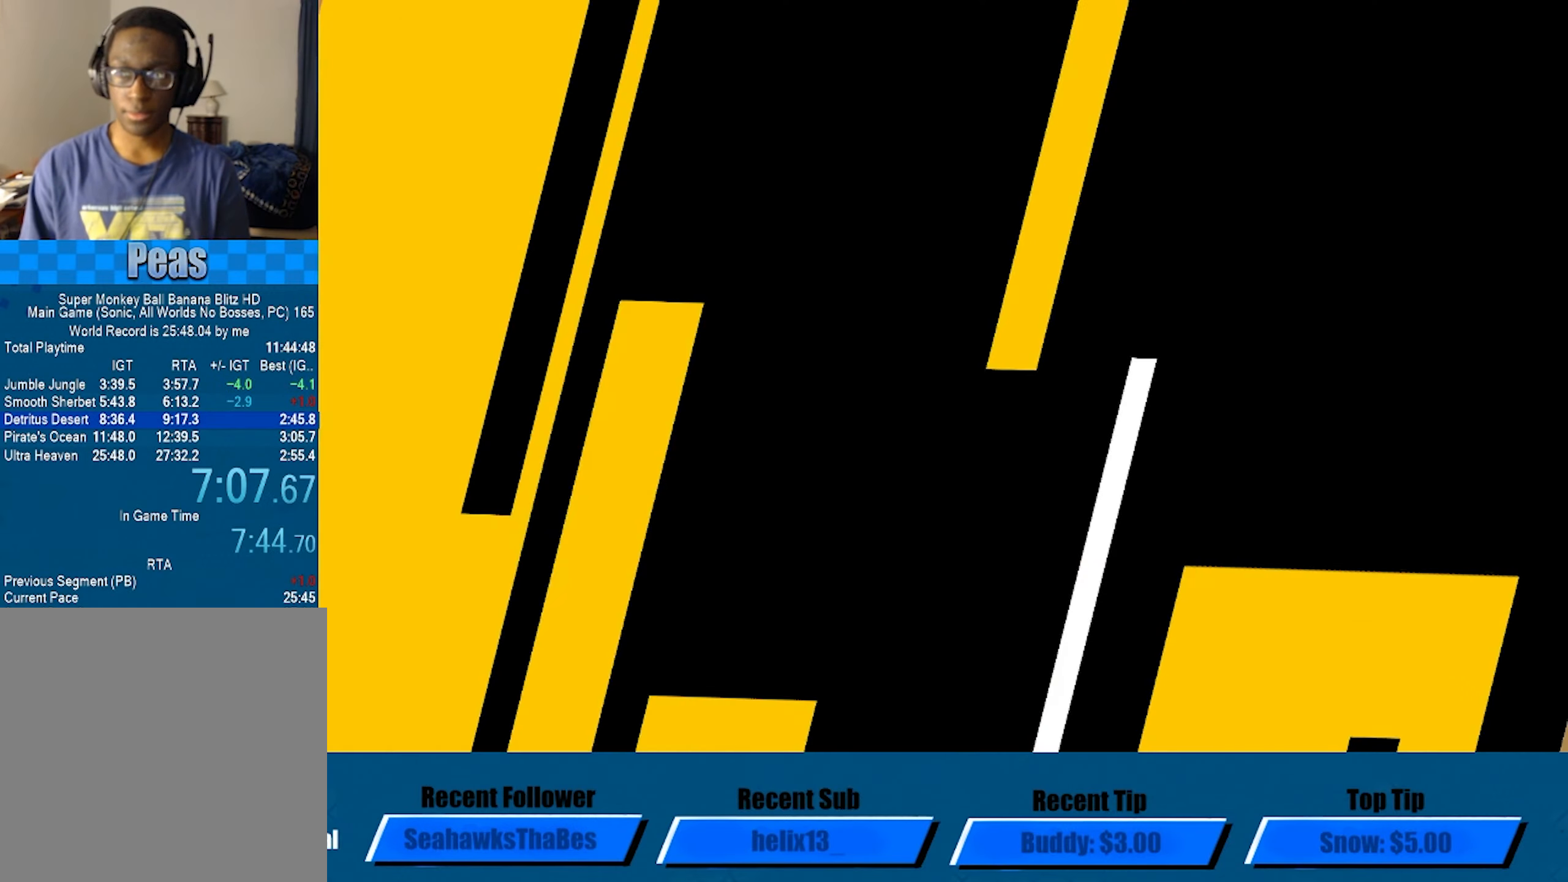
{"buttons": ["A"], "left_stick": "center", "events": []}
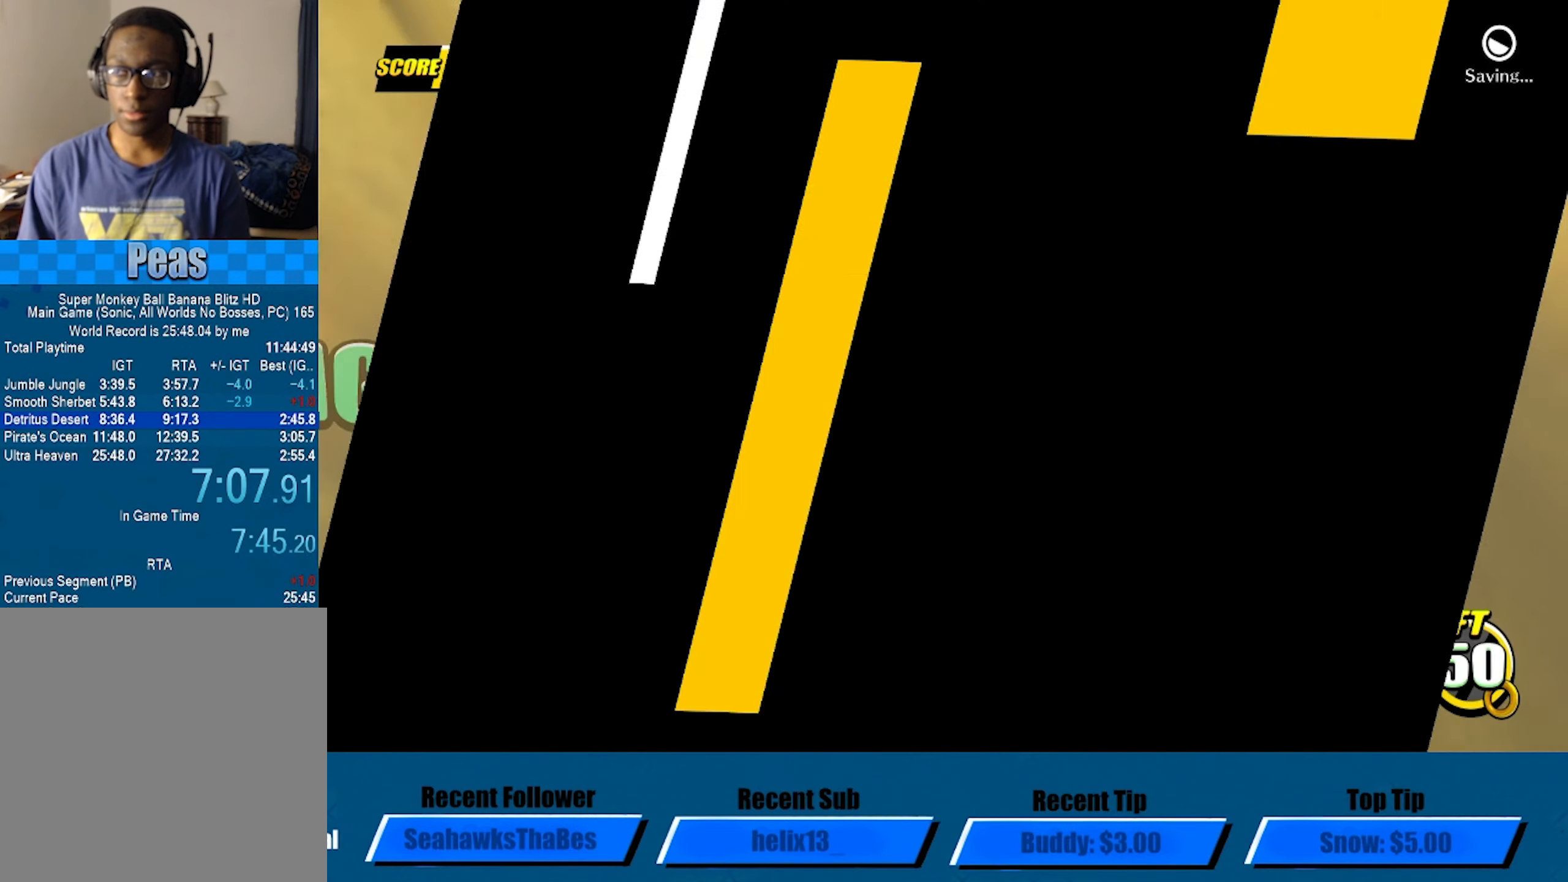
{"buttons": ["A"], "left_stick": "down-left", "events": [[200, "left_stick", "up-right"], [433, "left_stick", "up-left"], [483, "left_stick", "down-left"]]}
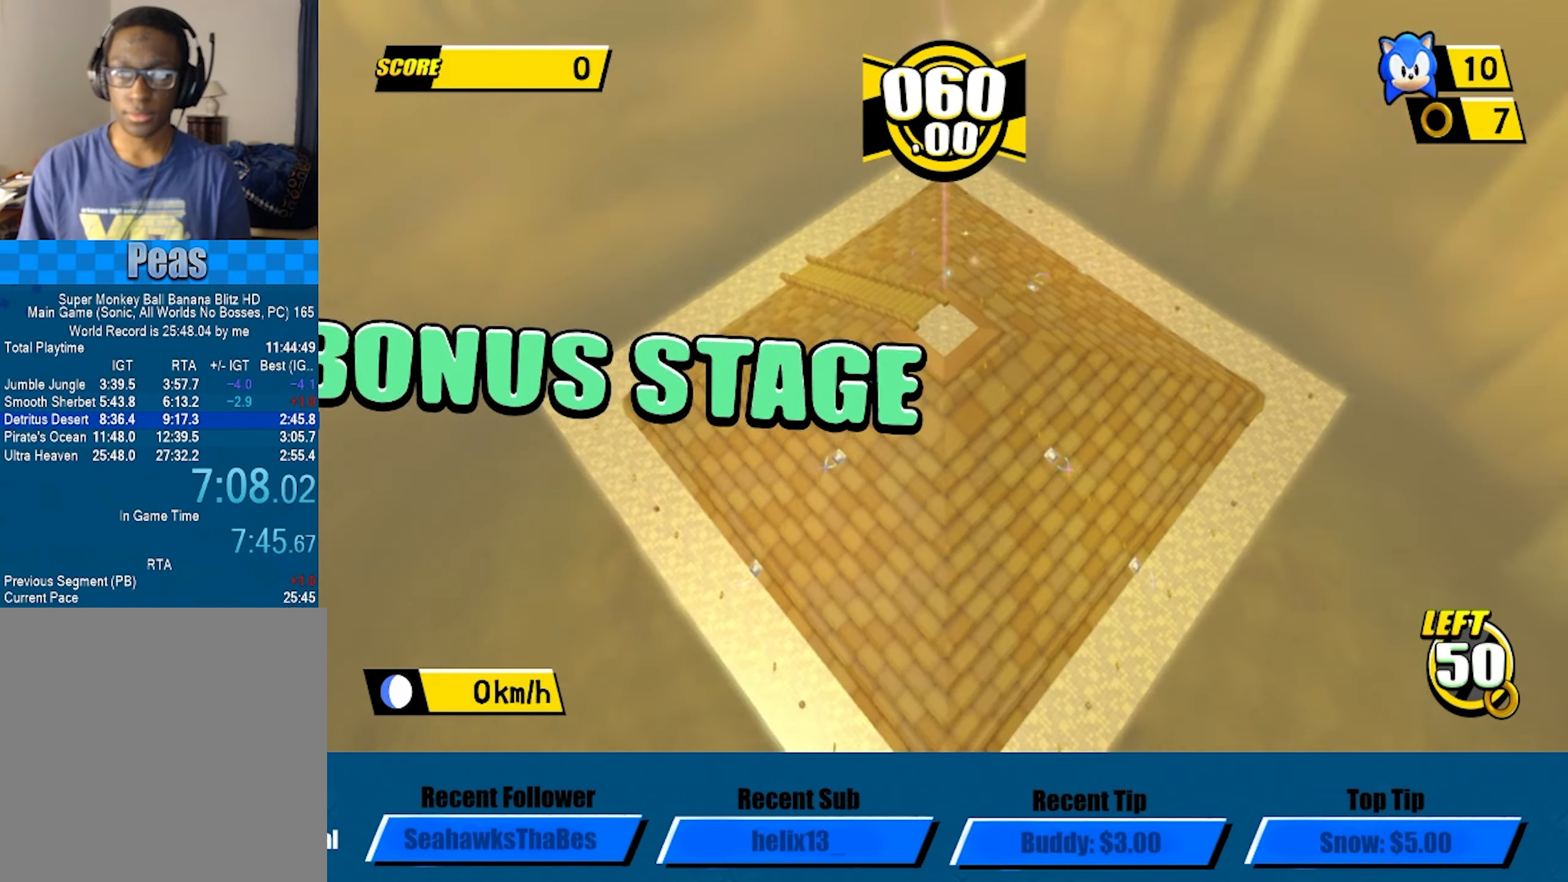
{"buttons": ["A"], "left_stick": "up-right", "events": [[100, "left_stick", "down-right"], [183, "left_stick", "up-right"]]}
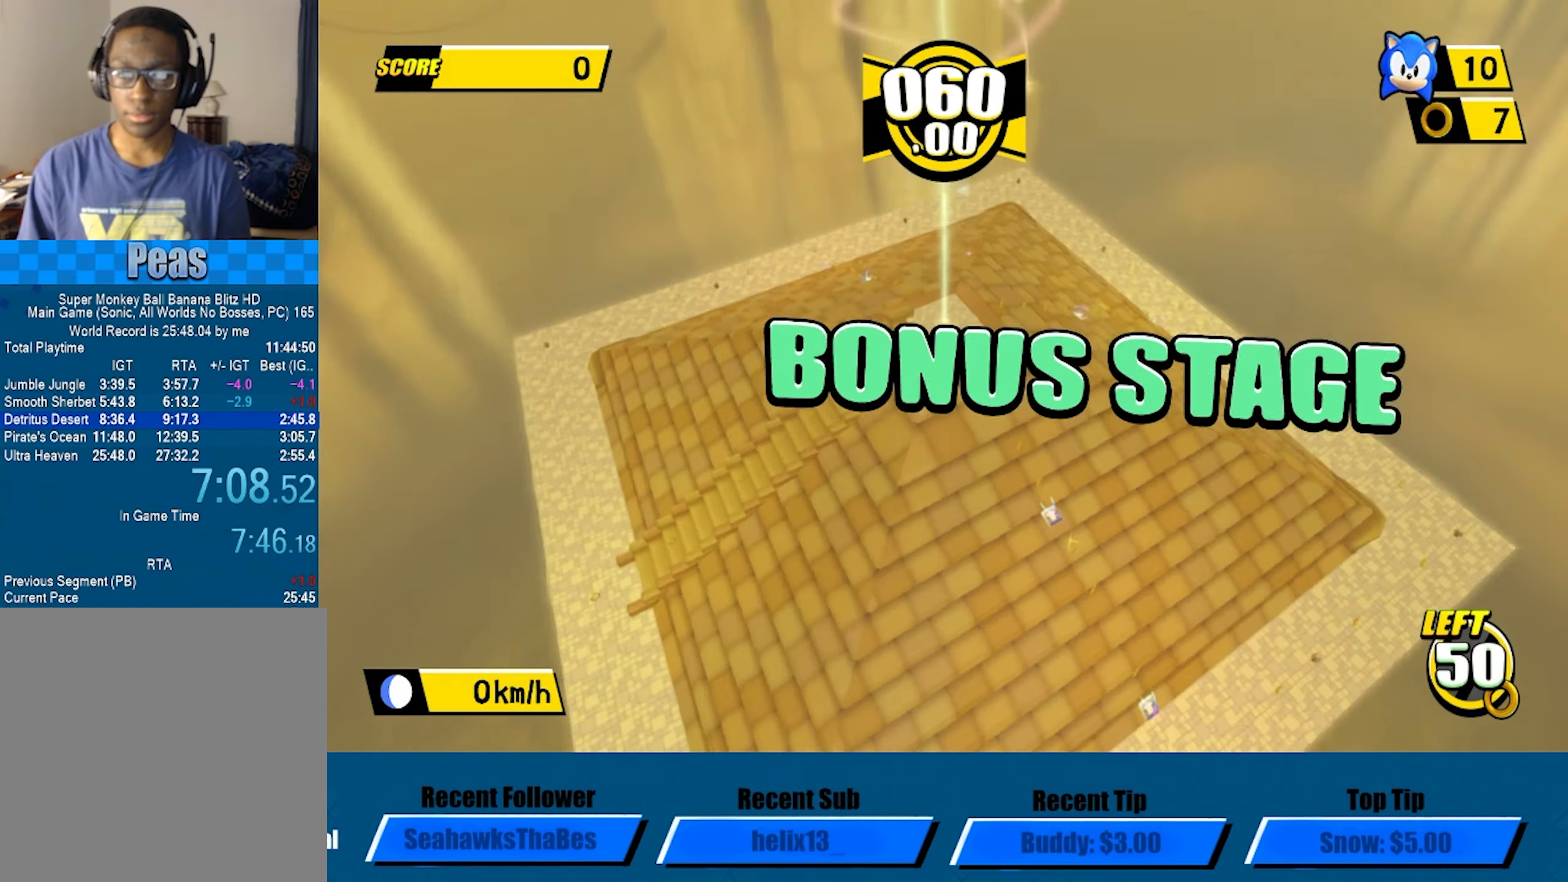
{"buttons": ["A"], "left_stick": "up", "events": [[183, "left_stick", "up"]]}
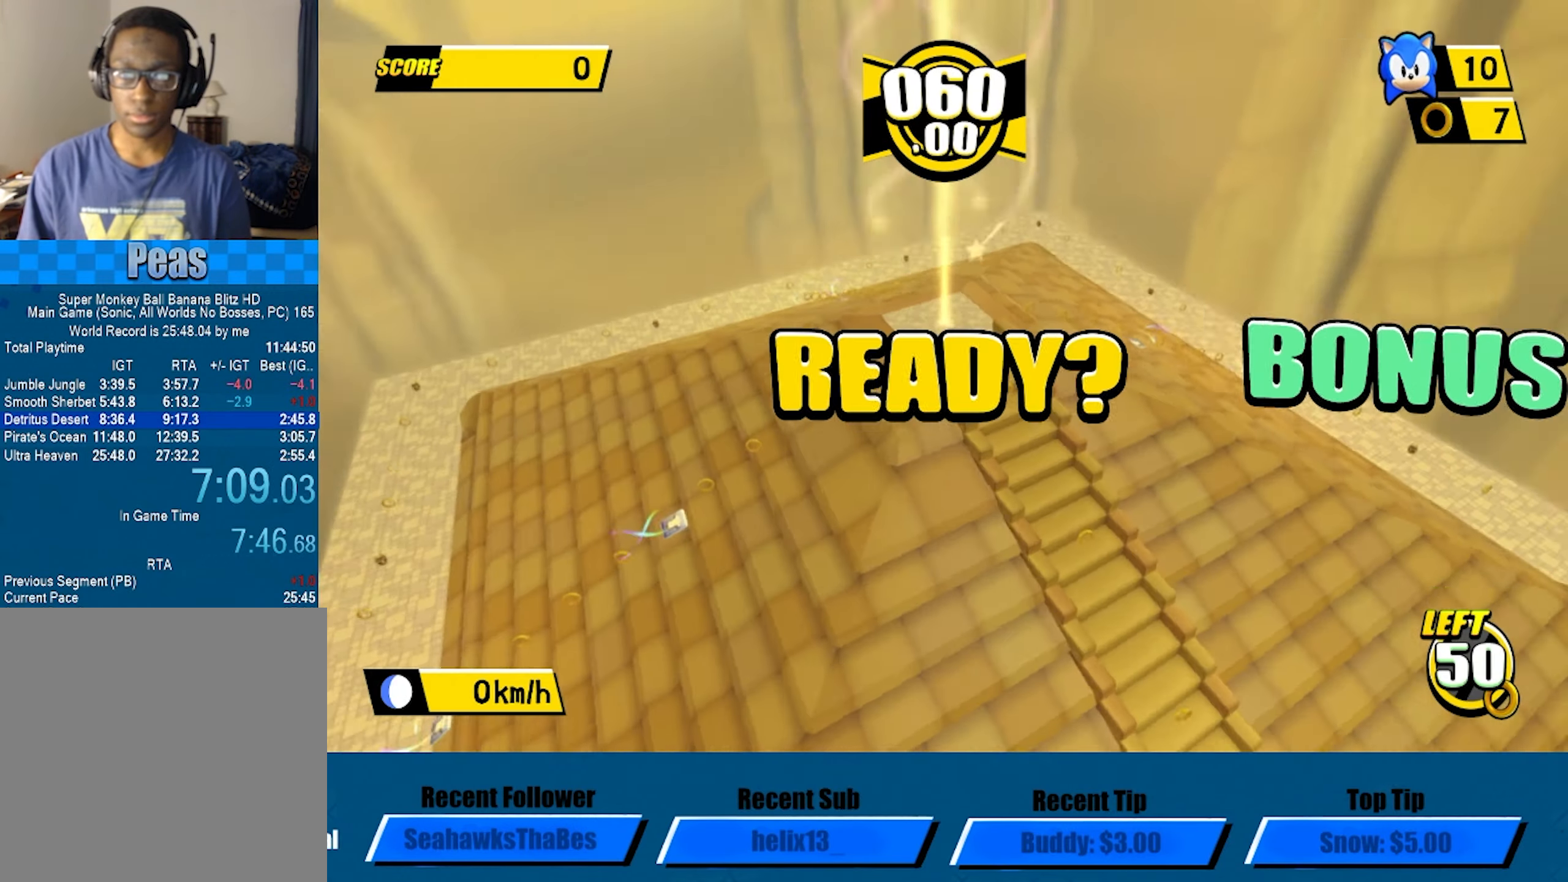
{"buttons": ["A"], "left_stick": "up-left", "events": [[200, "left_stick", "up-left"]]}
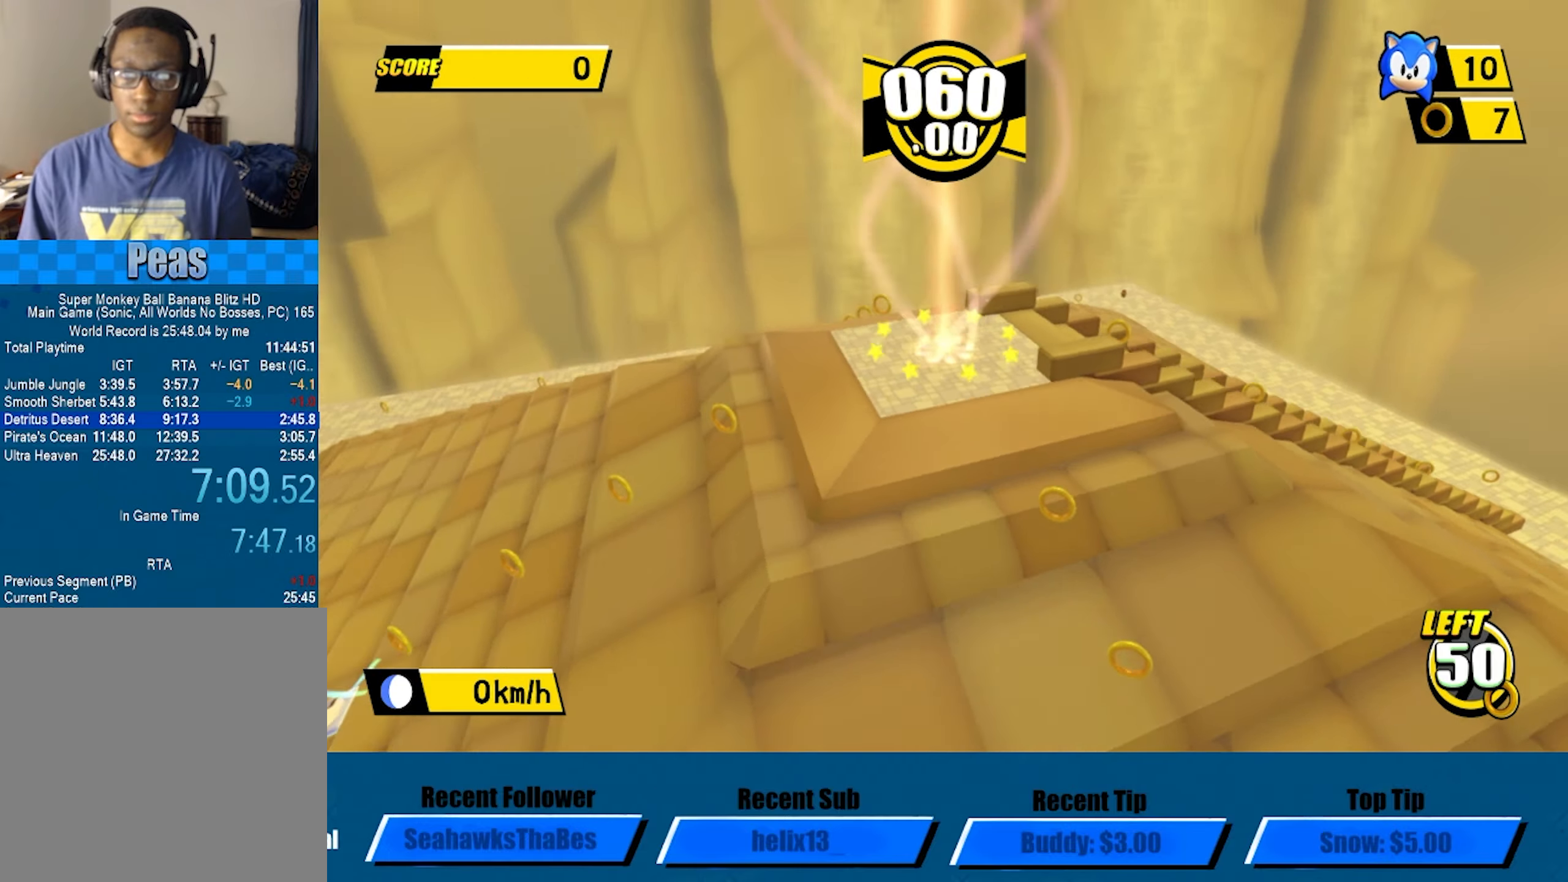
{"buttons": ["A"], "left_stick": "up-left", "events": []}
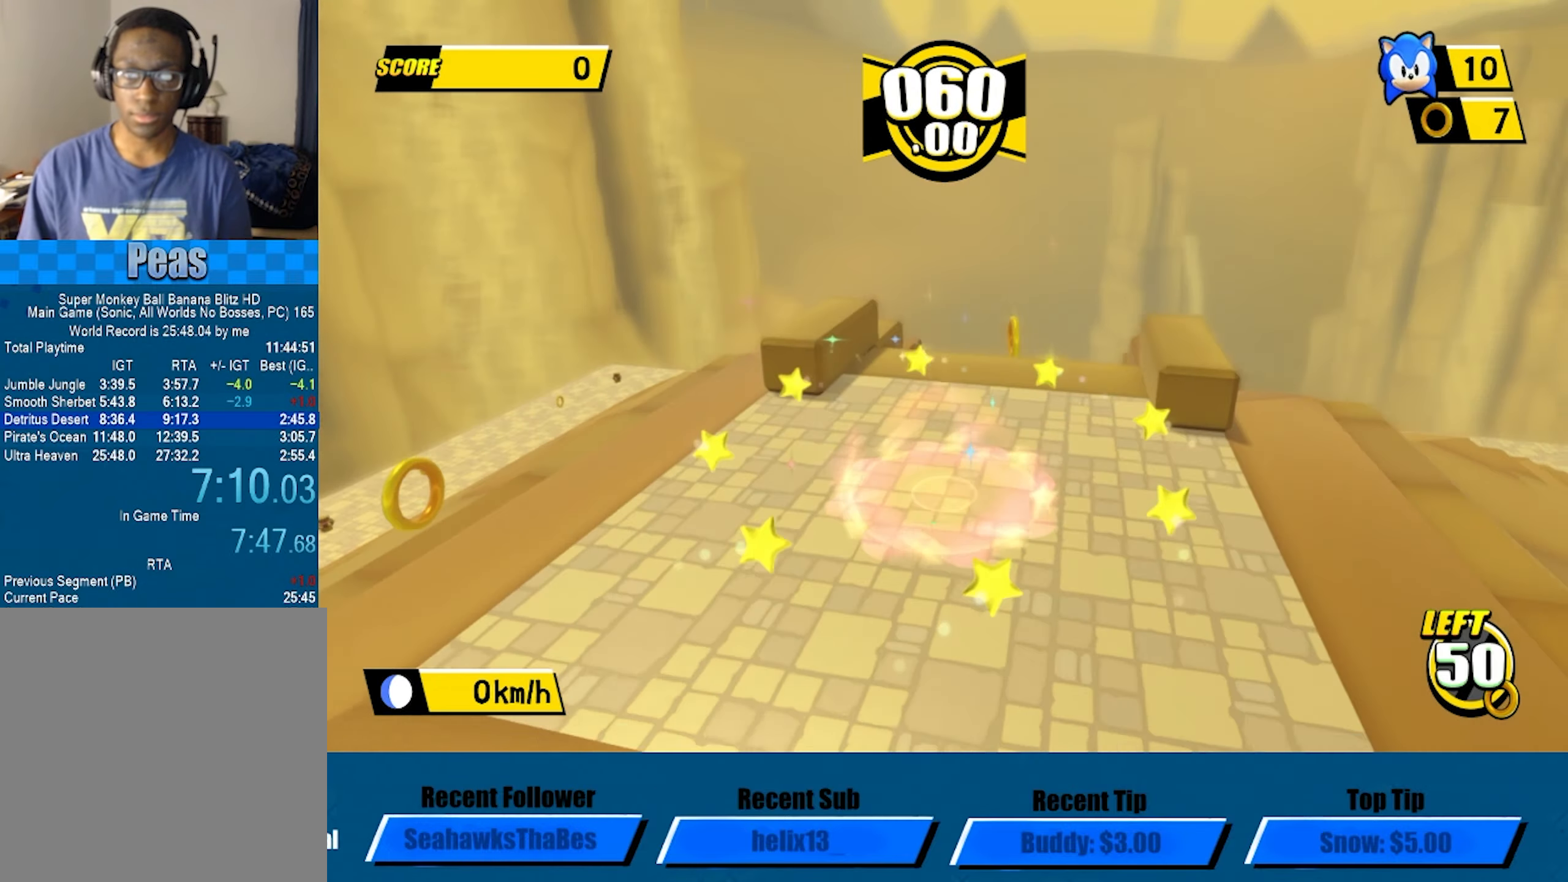
{"buttons": [], "left_stick": "up-left", "events": [[17, "left_stick", "left"], [417, "A", "up"], [450, "left_stick", "up-left"]]}
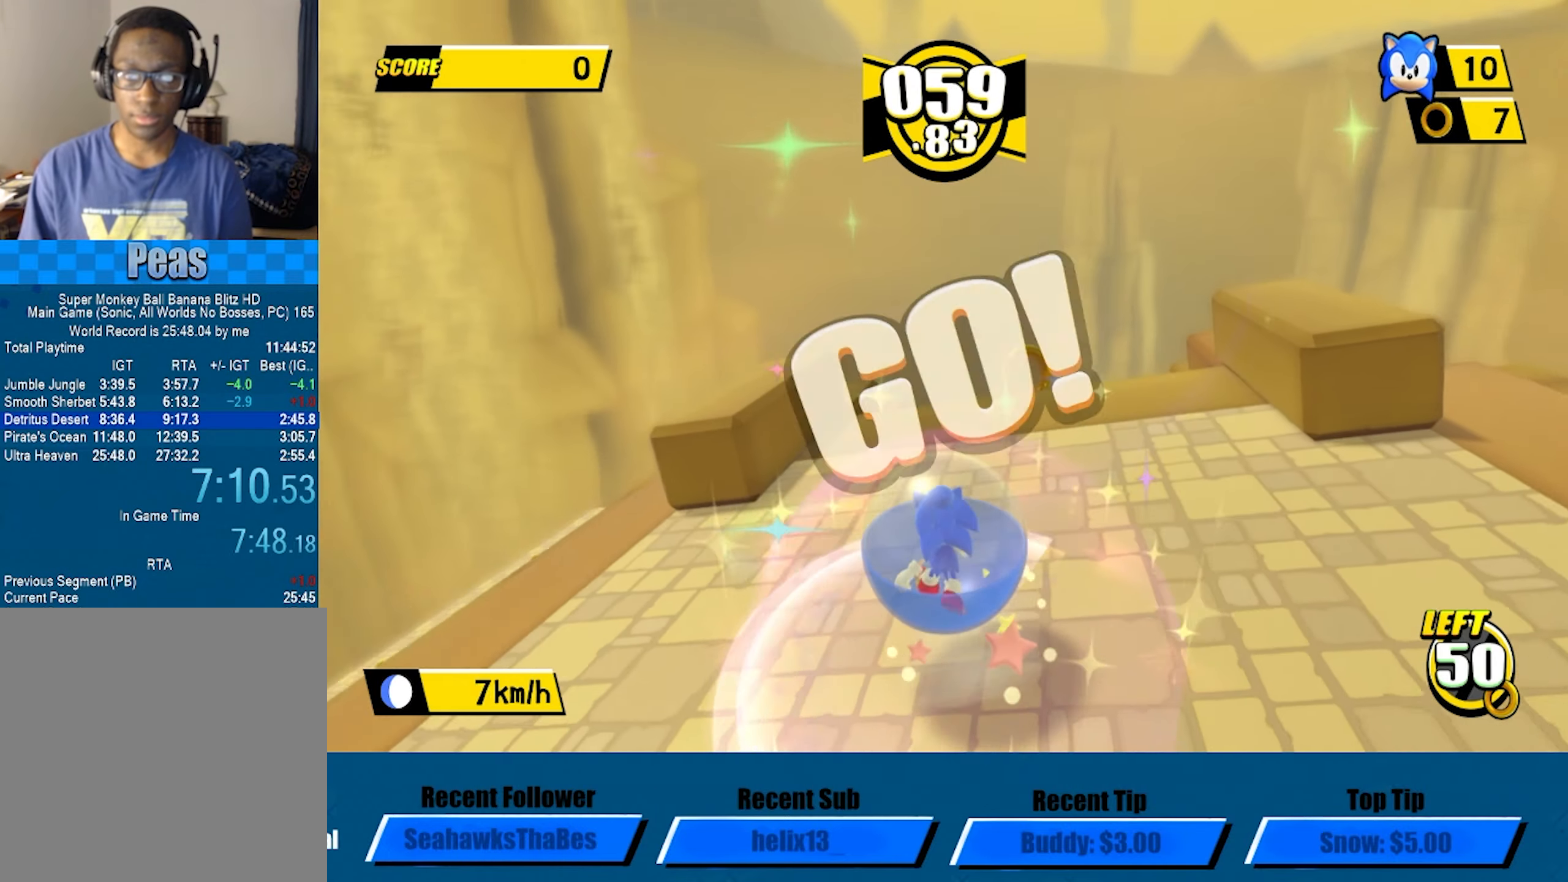
{"buttons": [], "left_stick": "up", "events": [[367, "left_stick", "up"]]}
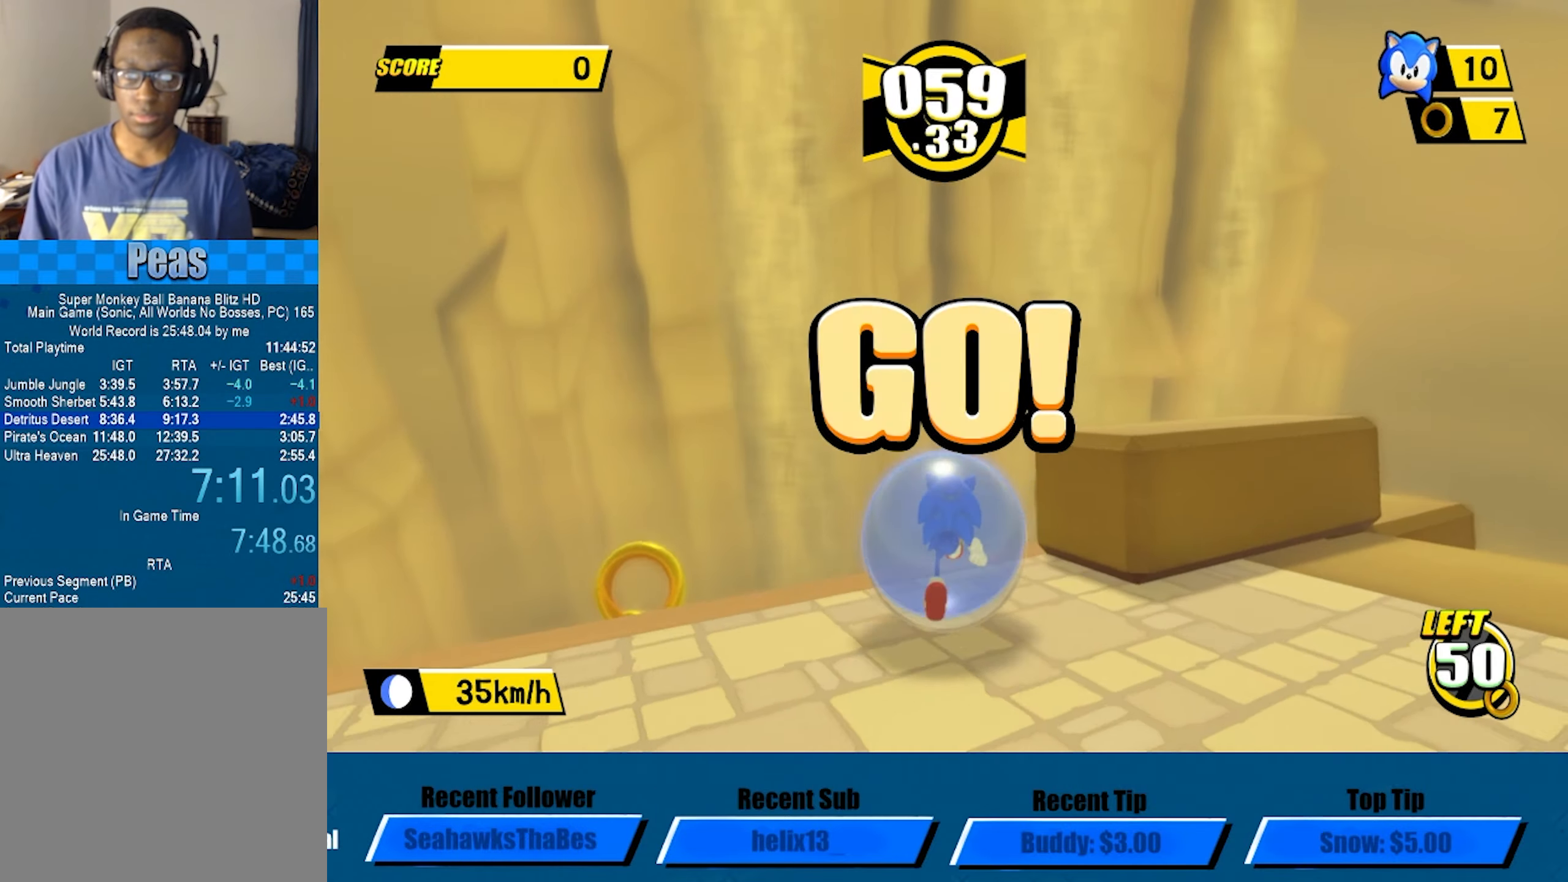
{"buttons": [], "left_stick": "up", "events": []}
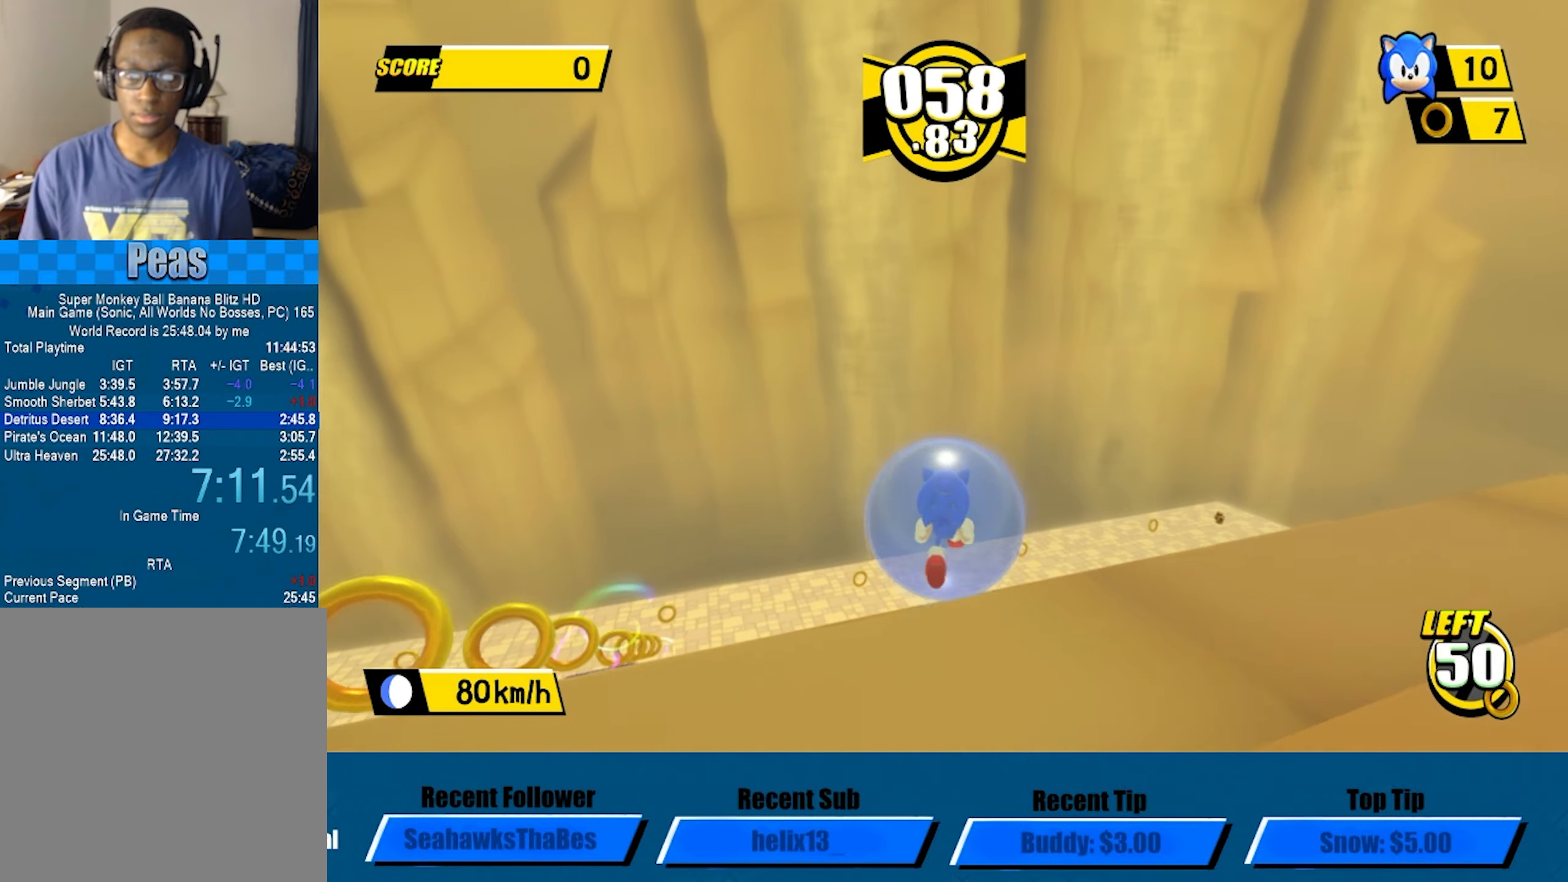
{"buttons": [], "left_stick": "up", "events": []}
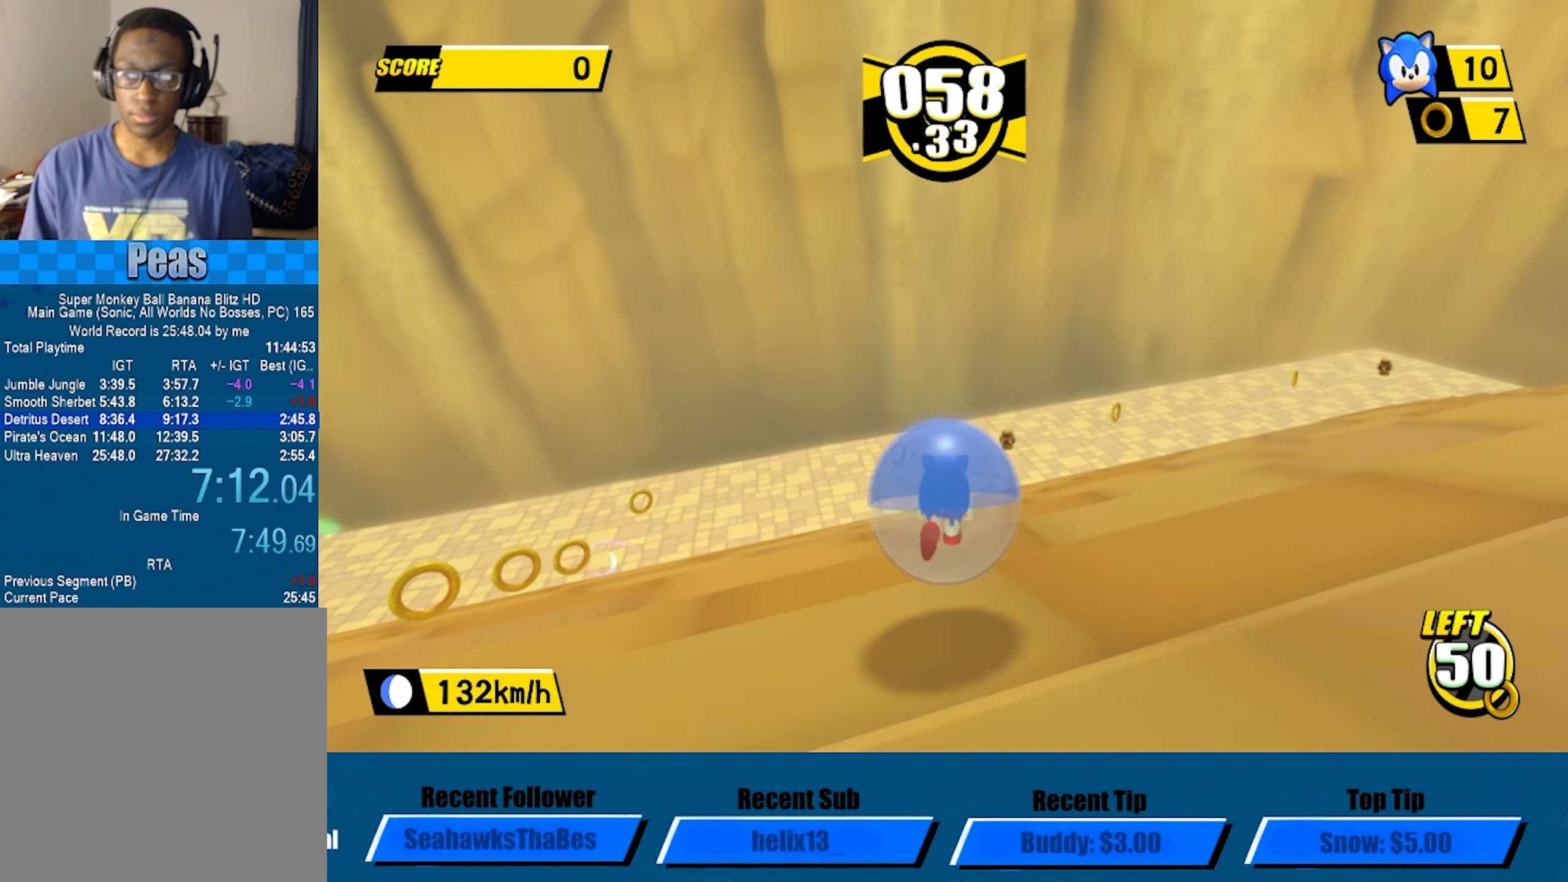
{"buttons": [], "left_stick": "up", "events": []}
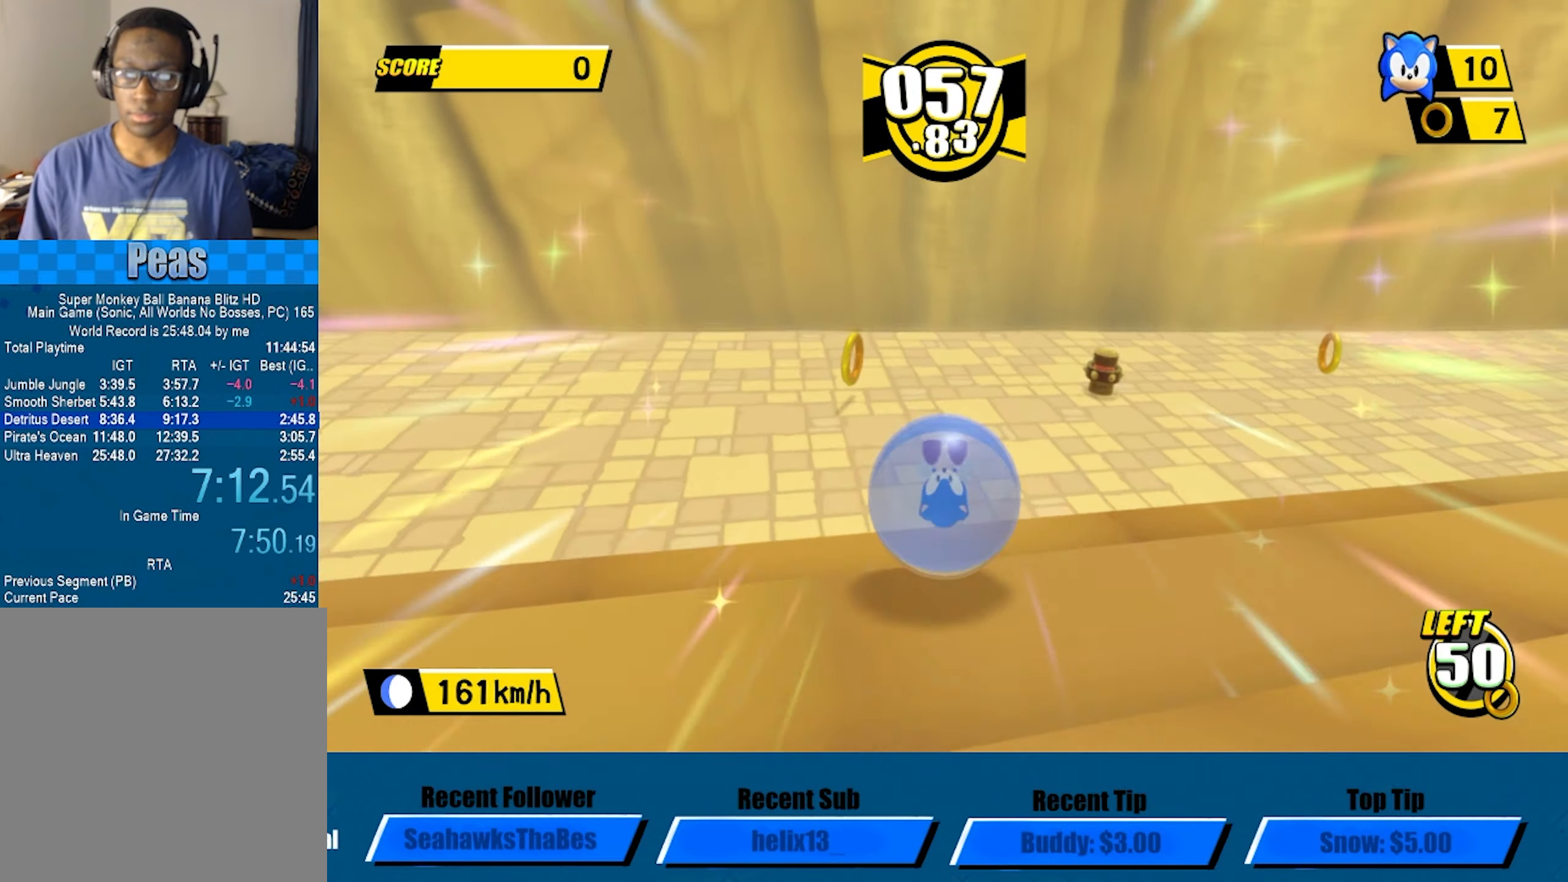
{"buttons": [], "left_stick": "up", "events": []}
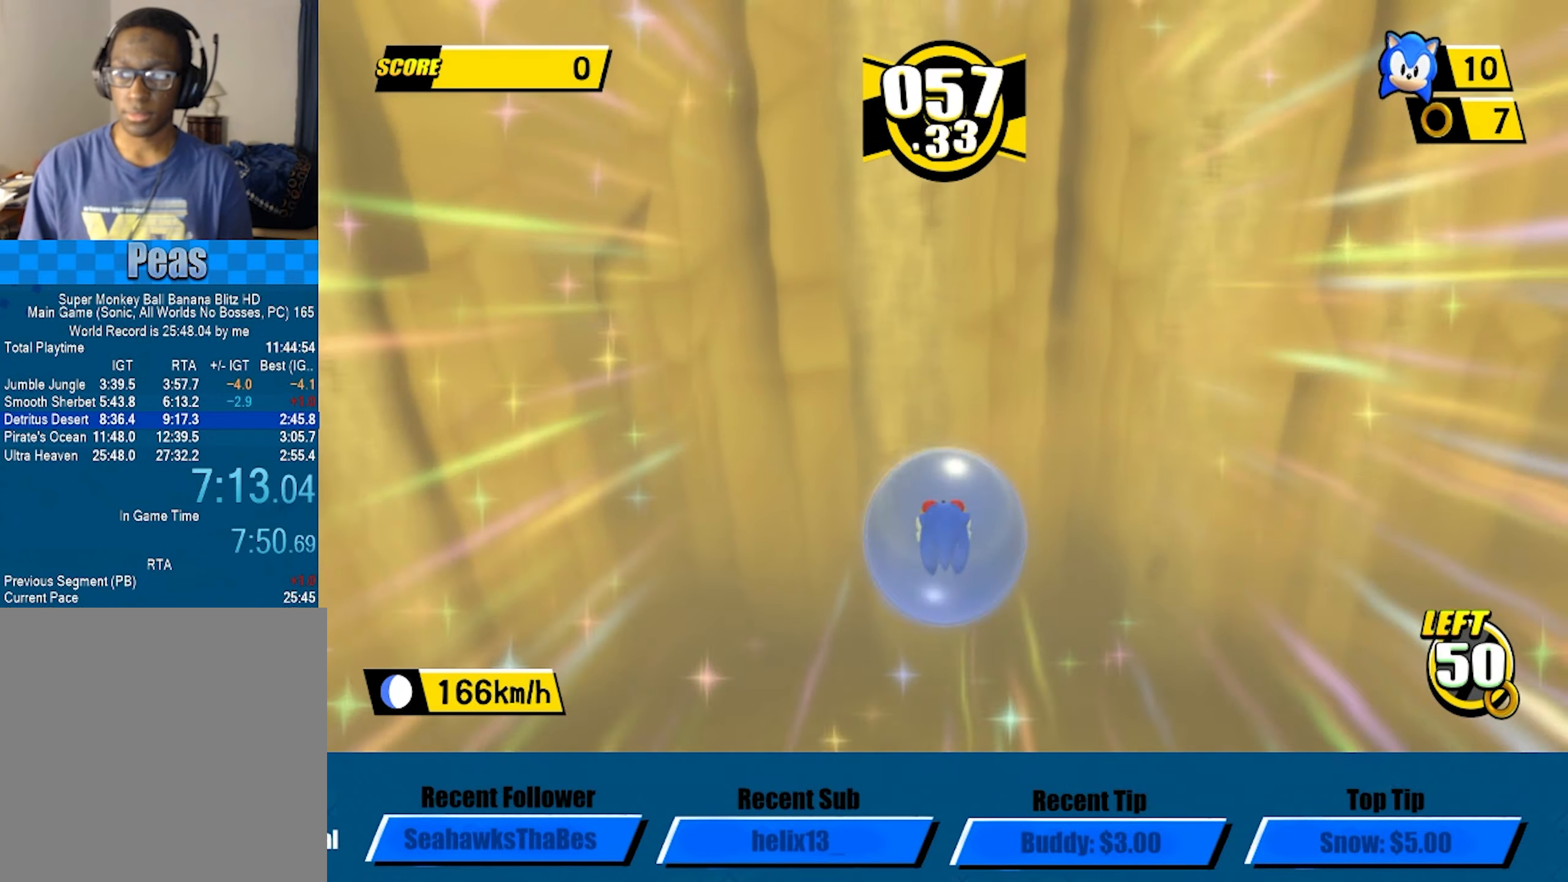
{"buttons": [], "left_stick": "up", "events": []}
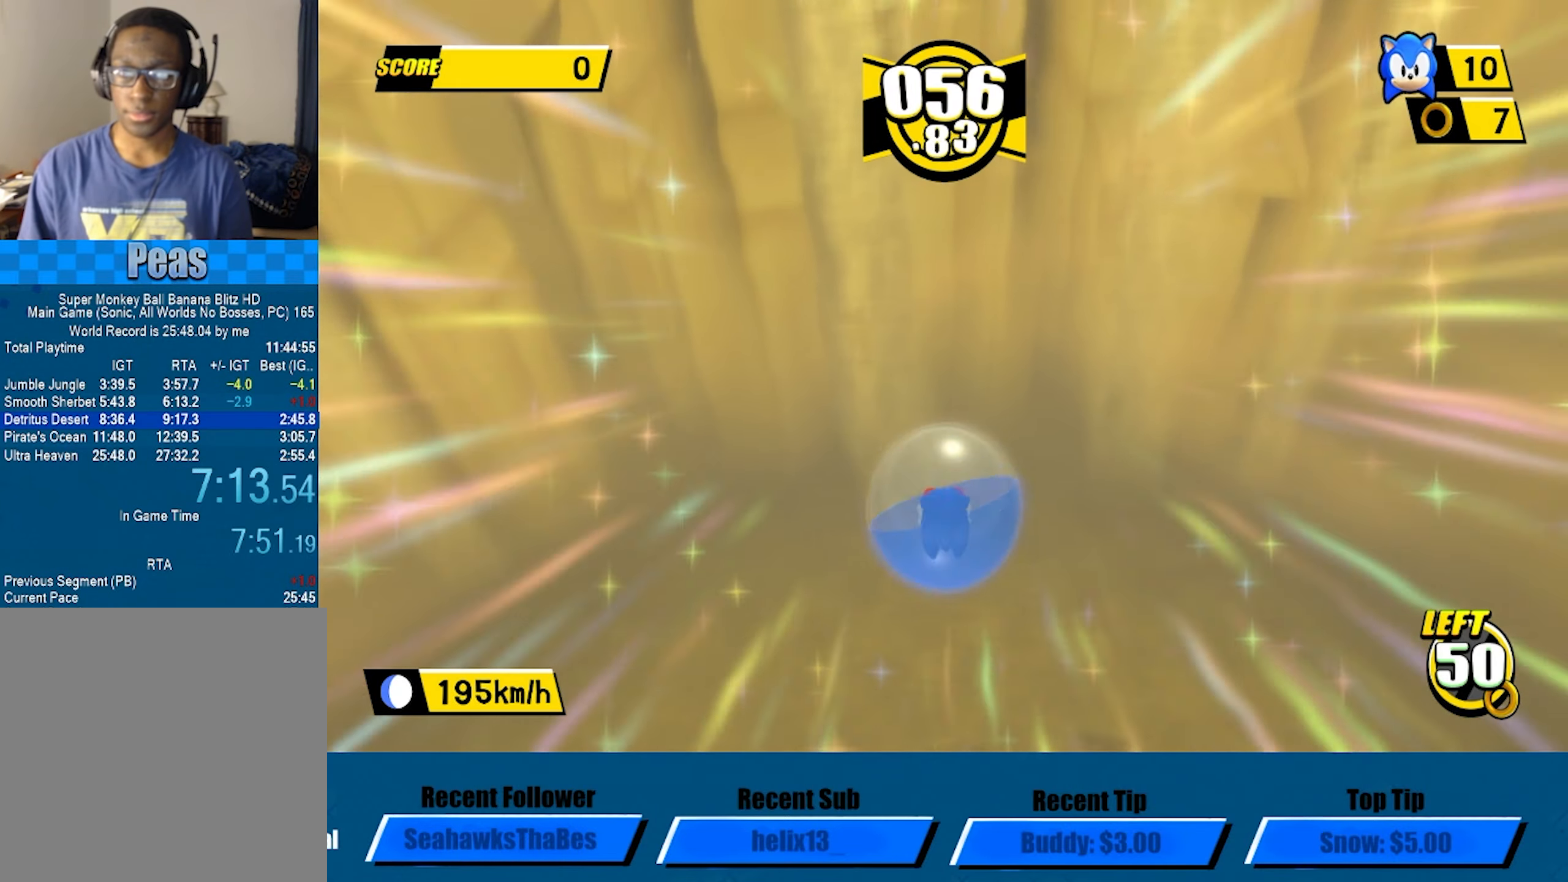
{"buttons": [], "left_stick": "center", "events": [[467, "left_stick", "center"]]}
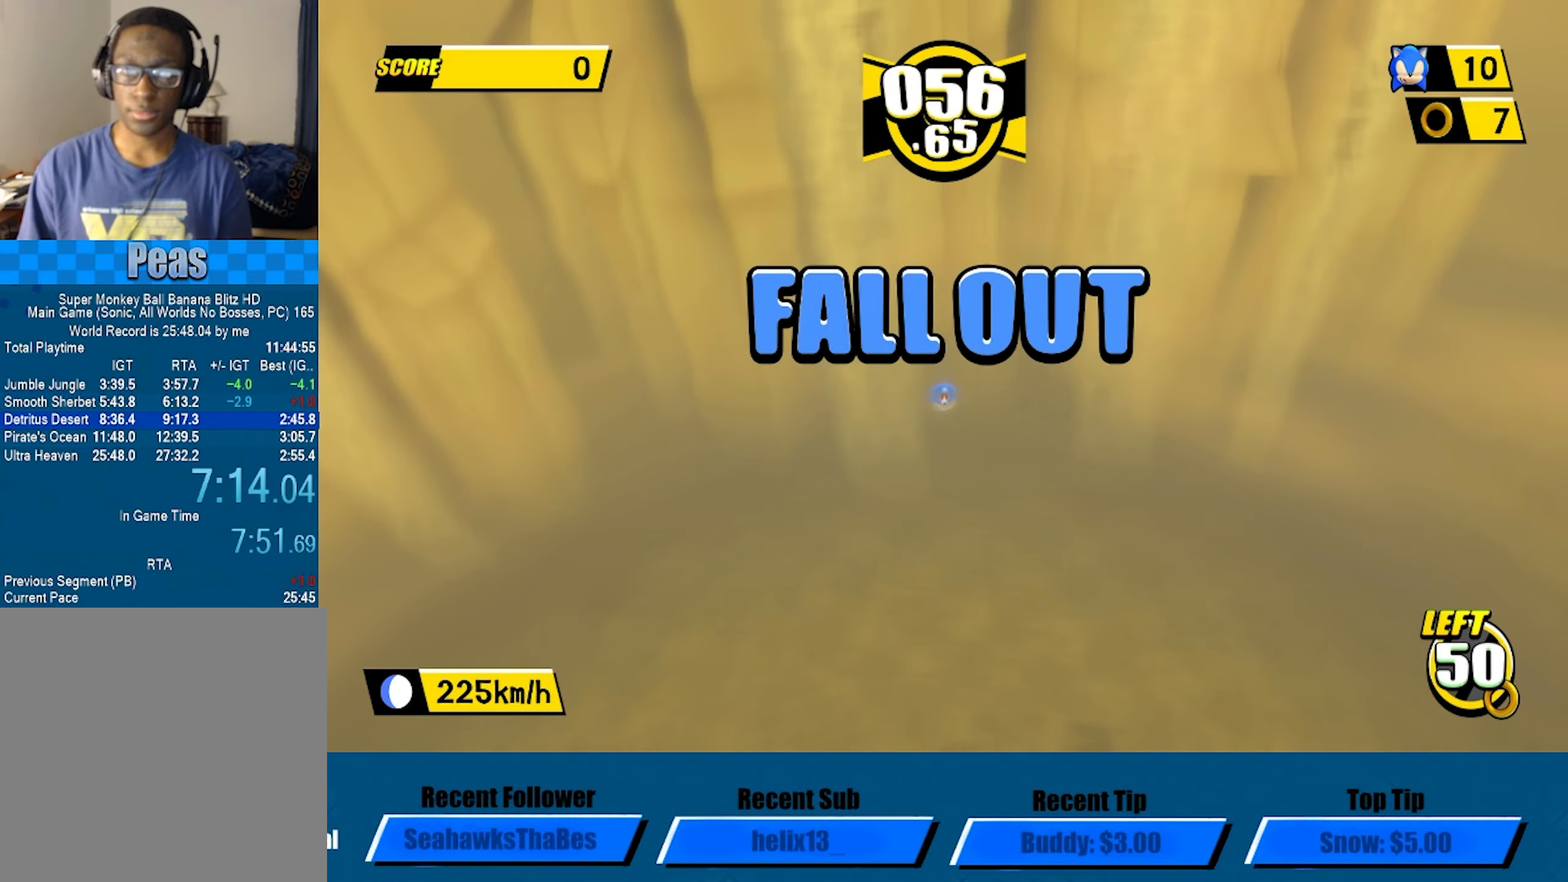
{"buttons": [], "left_stick": "center", "events": [[117, "A", "down"], [200, "A", "up"], [267, "A", "down"], [317, "A", "up"], [350, "A", "down"], [434, "A", "up"], [467, "A", "down"], [500, "A", "up"]]}
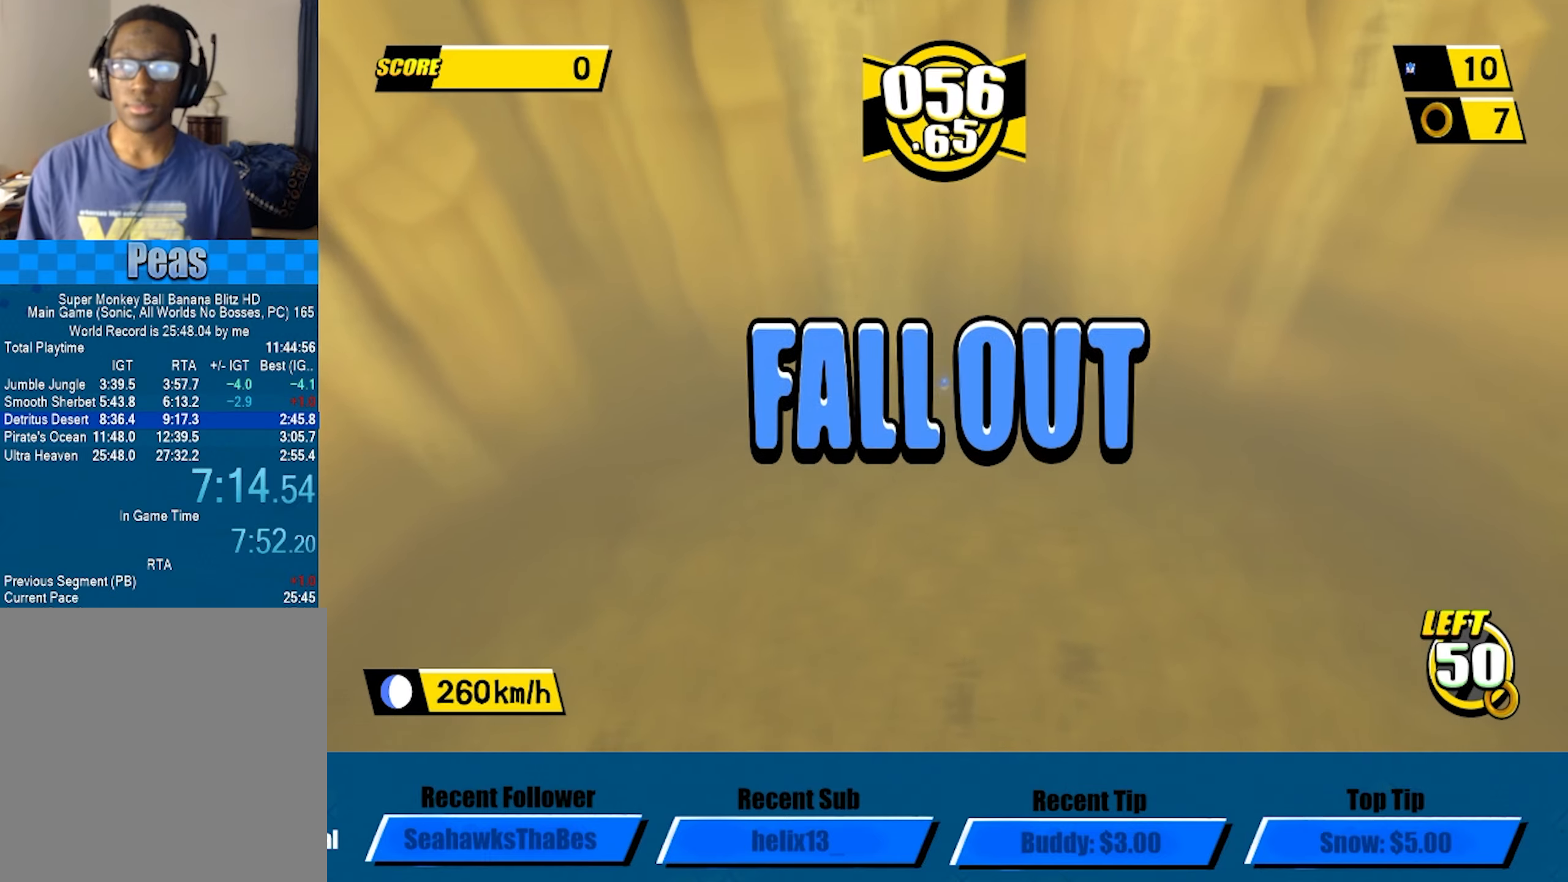
{"buttons": ["A"], "left_stick": "center", "events": [[17, "A", "down"], [167, "A", "up"], [217, "A", "down"], [267, "A", "up"], [317, "A", "down"], [334, "A", "up"], [400, "A", "down"], [417, "A", "up"], [484, "A", "down"]]}
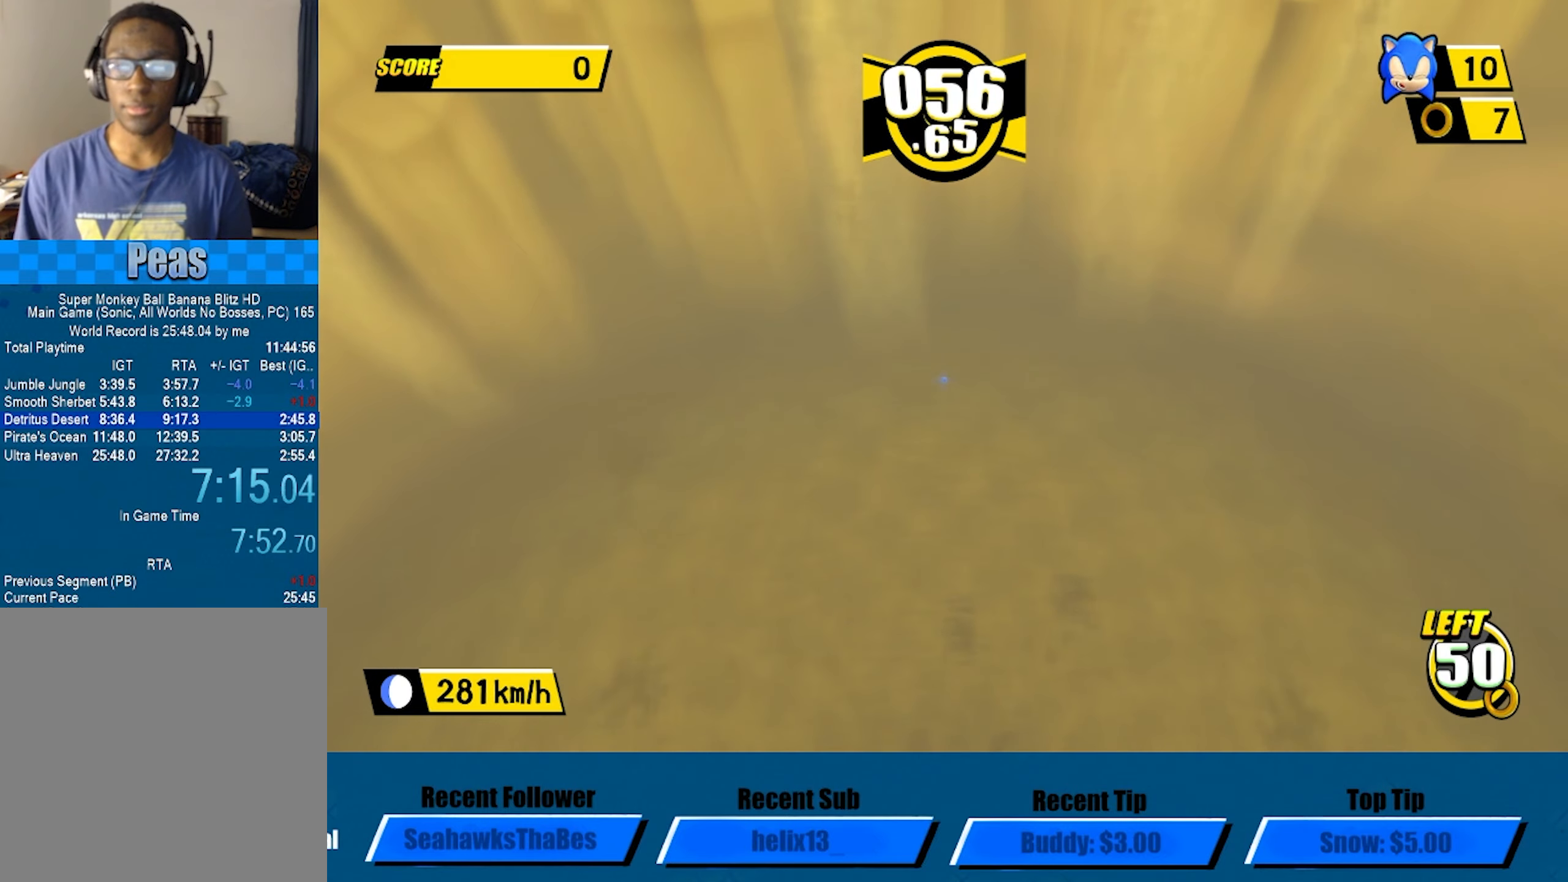
{"buttons": ["A"], "left_stick": "center", "events": [[17, "A", "up"], [67, "A", "down"], [117, "A", "up"], [134, "A", "down"], [200, "A", "up"], [250, "A", "down"], [267, "A", "up"], [317, "A", "down"], [384, "A", "up"], [400, "A", "down"]]}